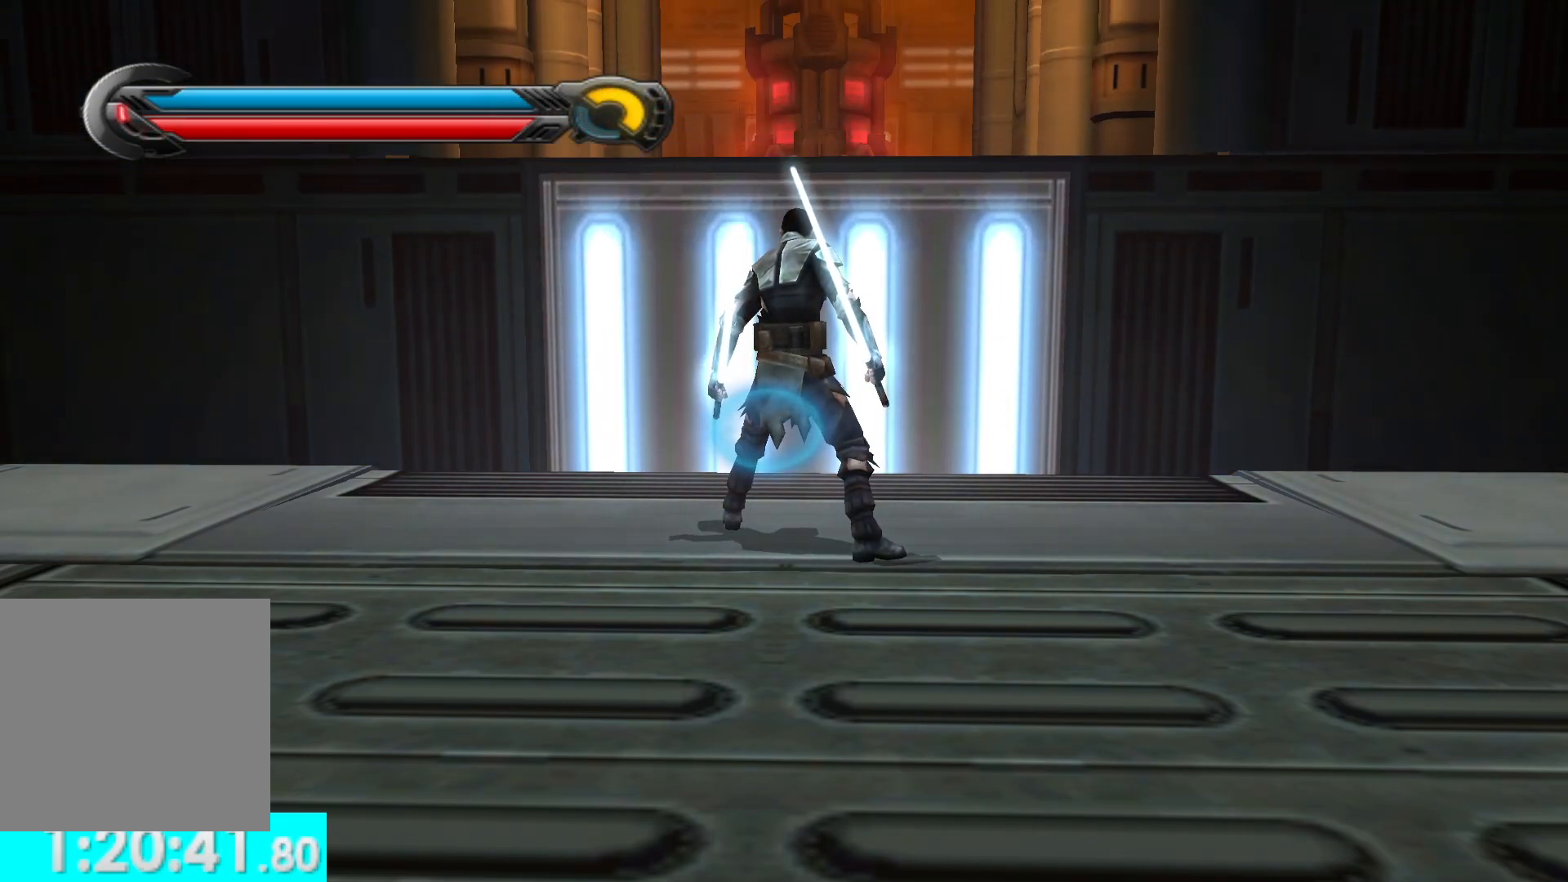
Gameplay with a controller (Xbox layout); each line is a JSON object with the inputs held at the frame after it. "button_events" lists button changes between this image and that frame as [ms after this image, input, new state], when the widget could be followed in between (sticks are given only as held states).
{"buttons": [], "left_stick": "up", "right_stick": "center", "button_events": []}
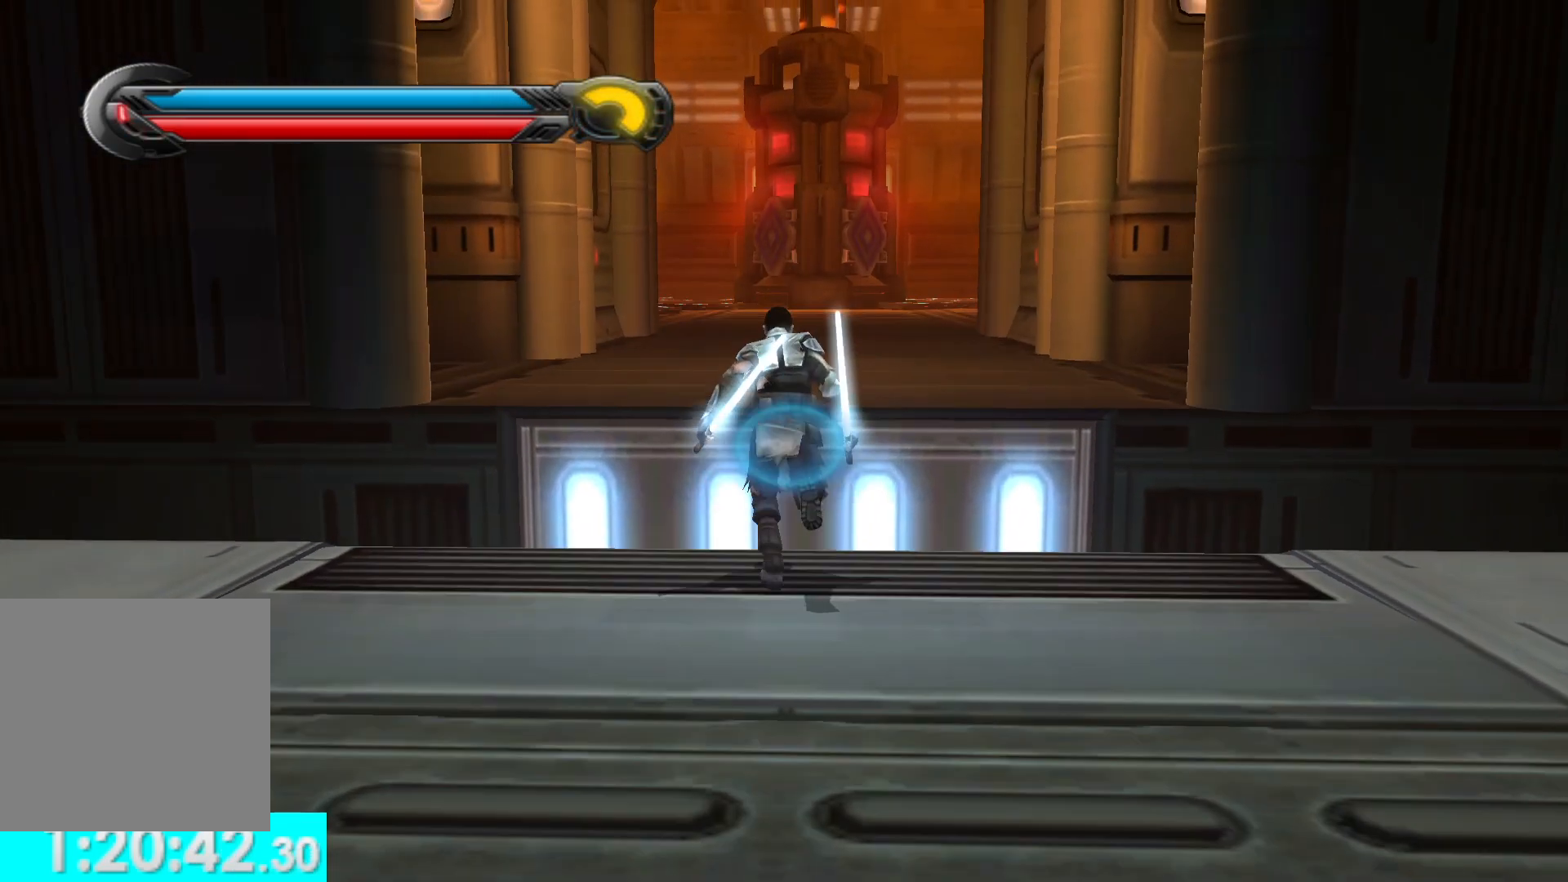
{"buttons": [], "left_stick": "up", "right_stick": "center", "button_events": [[183, "L1", "down"], [300, "L1", "up"]]}
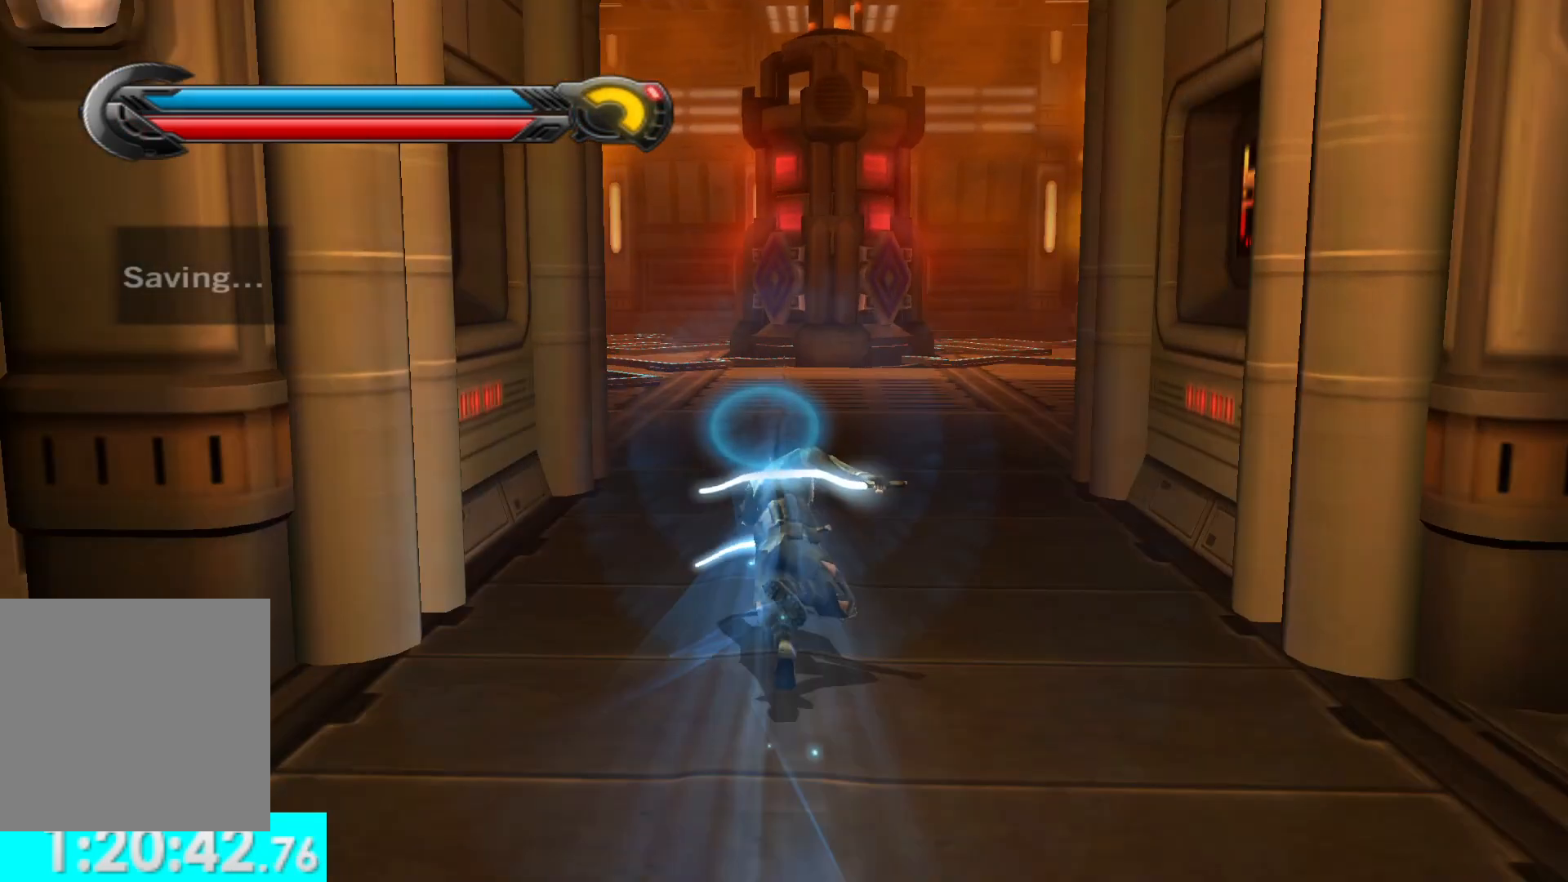
{"buttons": [], "left_stick": "up", "right_stick": "left", "button_events": [[350, "L1", "down"], [500, "L1", "up"]]}
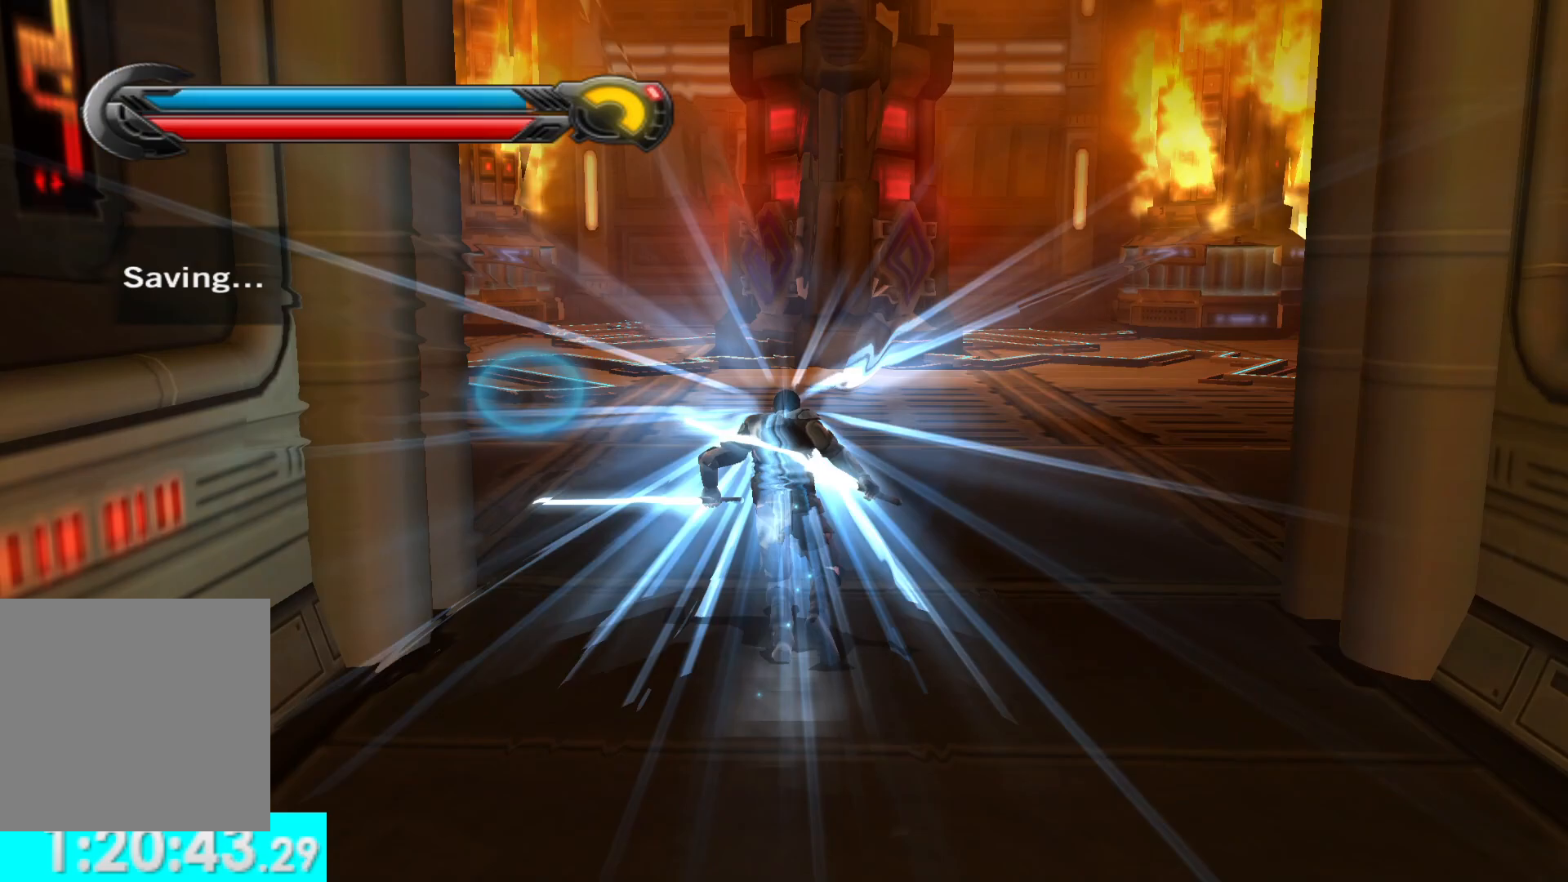
{"buttons": [], "left_stick": "up-left", "right_stick": "up-left", "button_events": []}
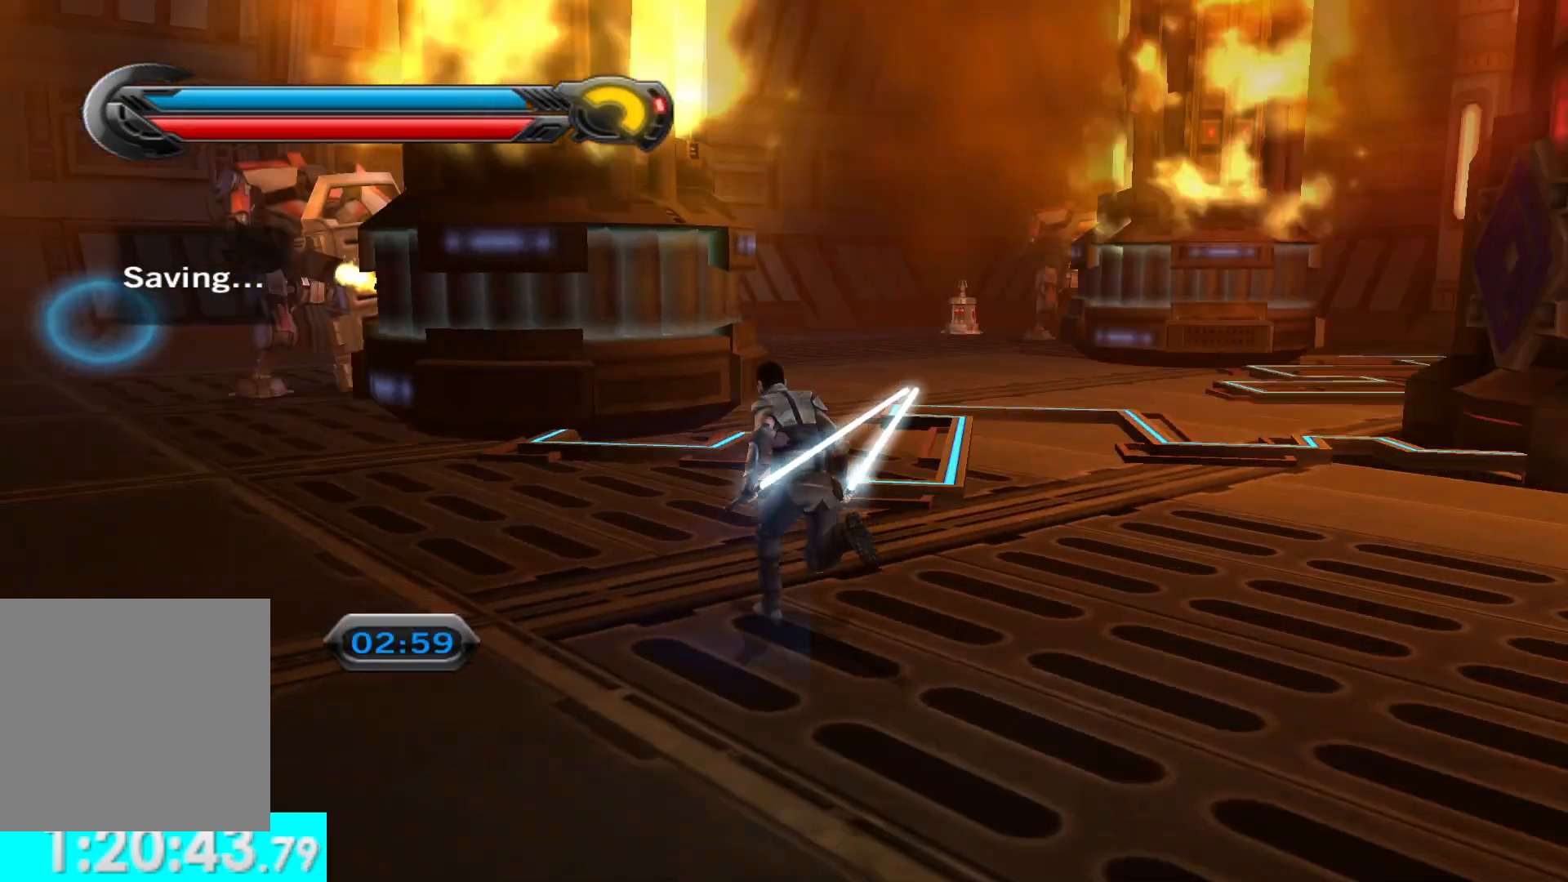
{"buttons": [], "left_stick": "up-left", "right_stick": "up", "button_events": []}
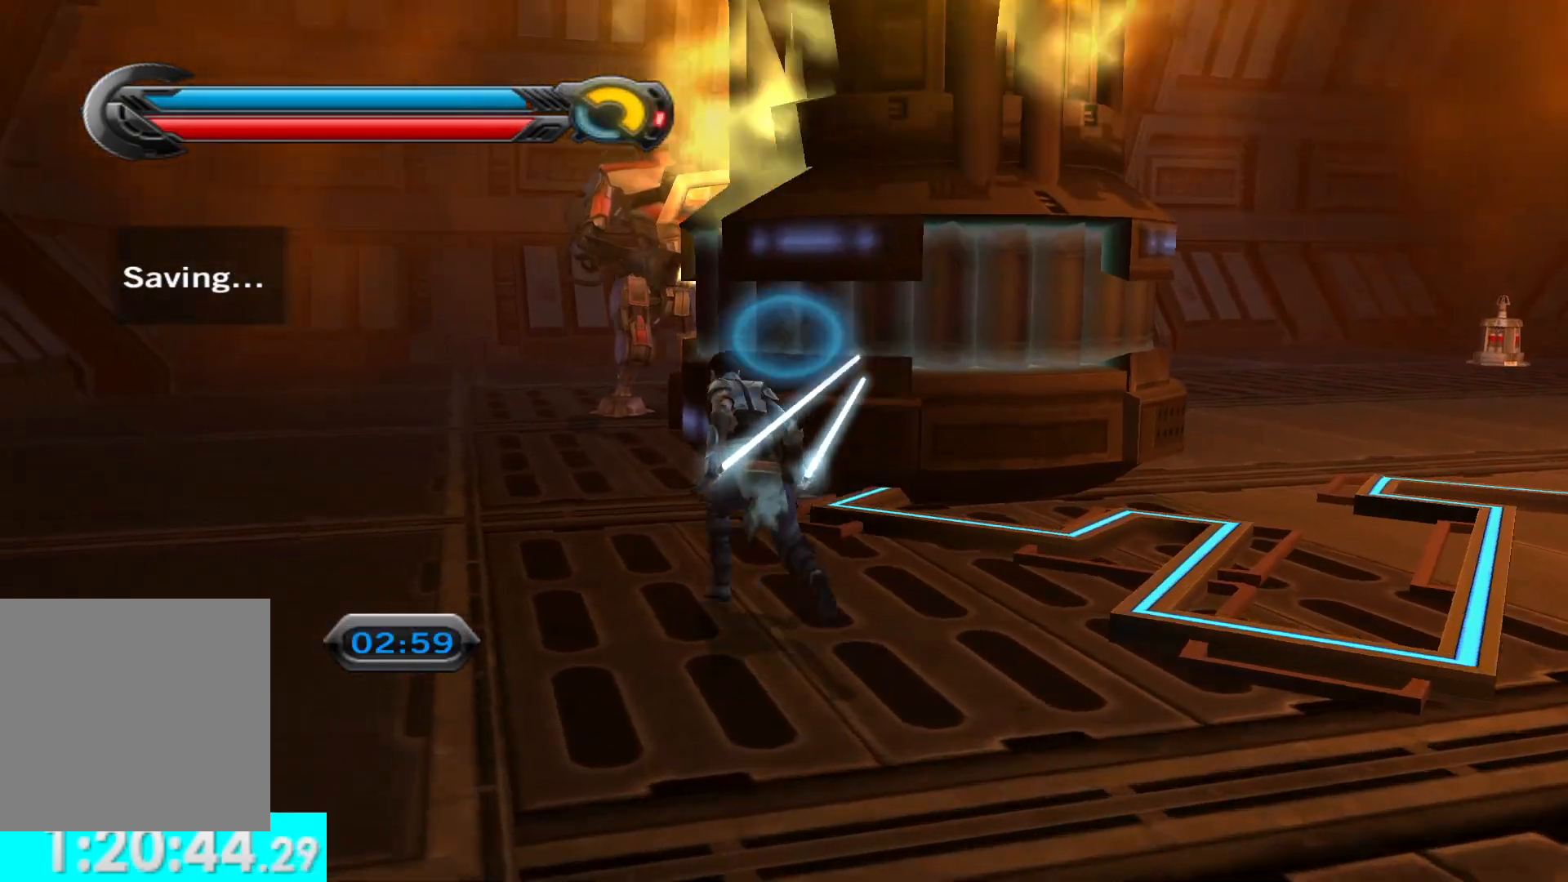
{"buttons": ["R1"], "left_stick": "up", "right_stick": "up-right", "button_events": [[100, "R1", "down"]]}
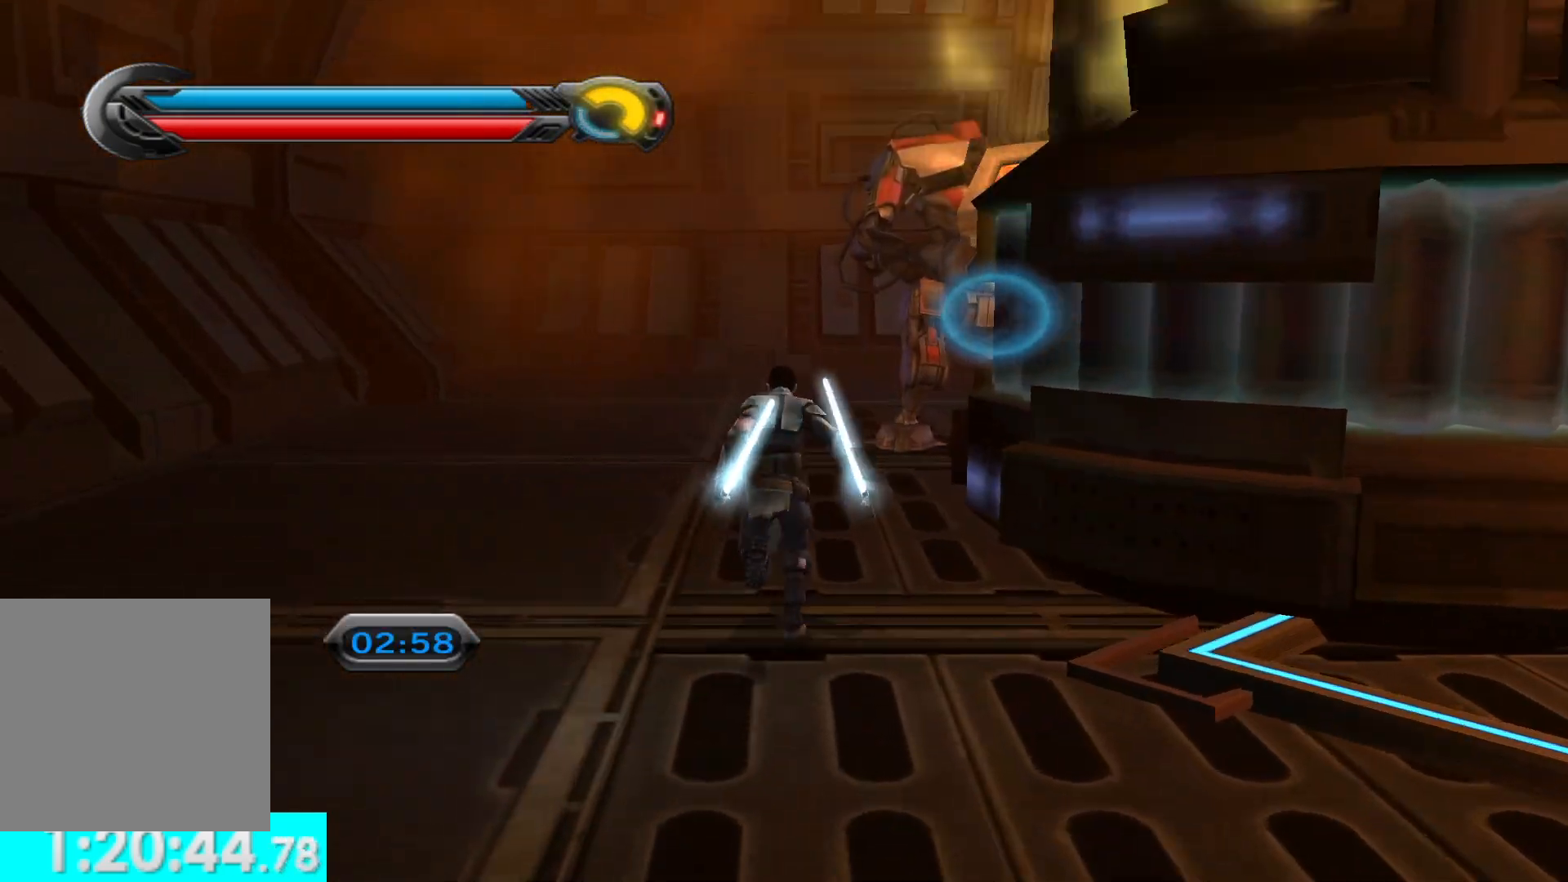
{"buttons": ["R1"], "left_stick": "up-right", "right_stick": "right", "button_events": [[100, "R1", "up"], [483, "R1", "down"]]}
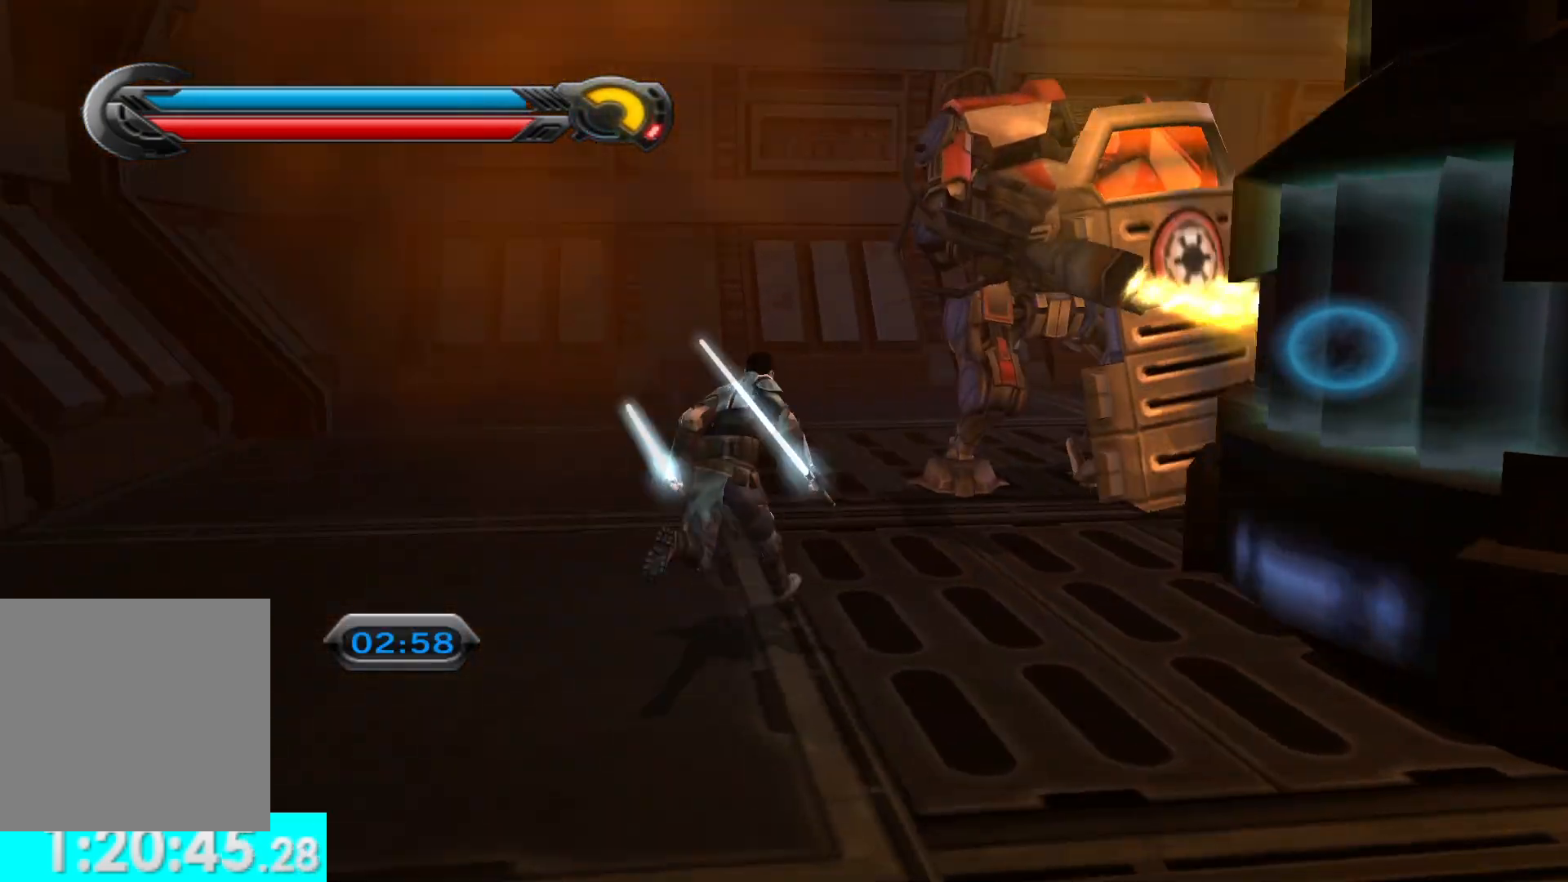
{"buttons": ["R1"], "left_stick": "center", "right_stick": "center", "button_events": []}
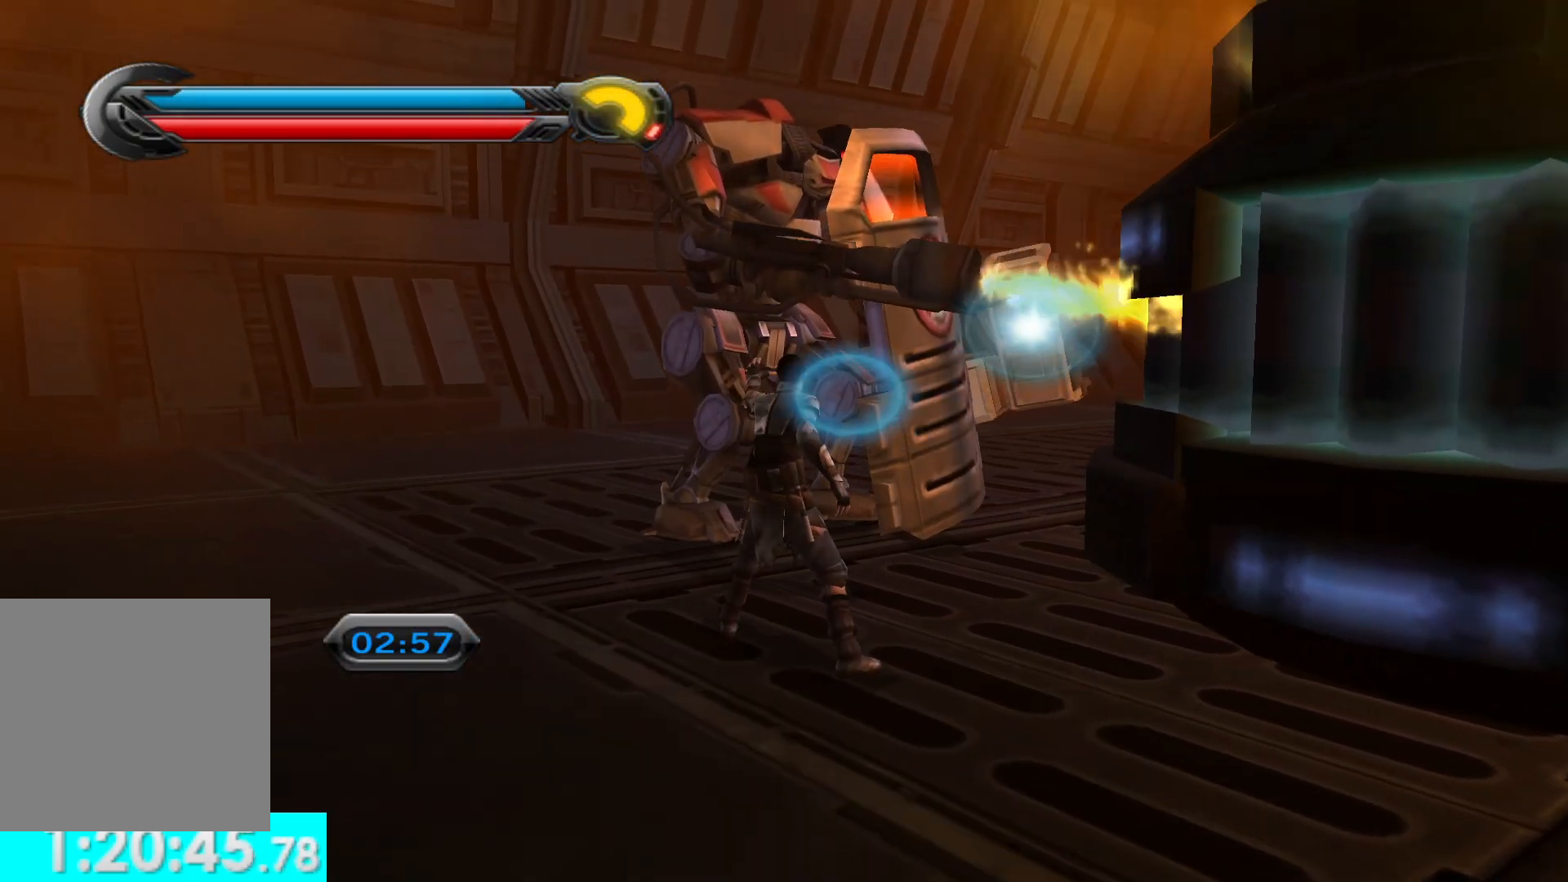
{"buttons": [], "left_stick": "center", "right_stick": "center", "button_events": [[133, "R1", "up"], [217, "R1", "down"], [383, "R1", "up"]]}
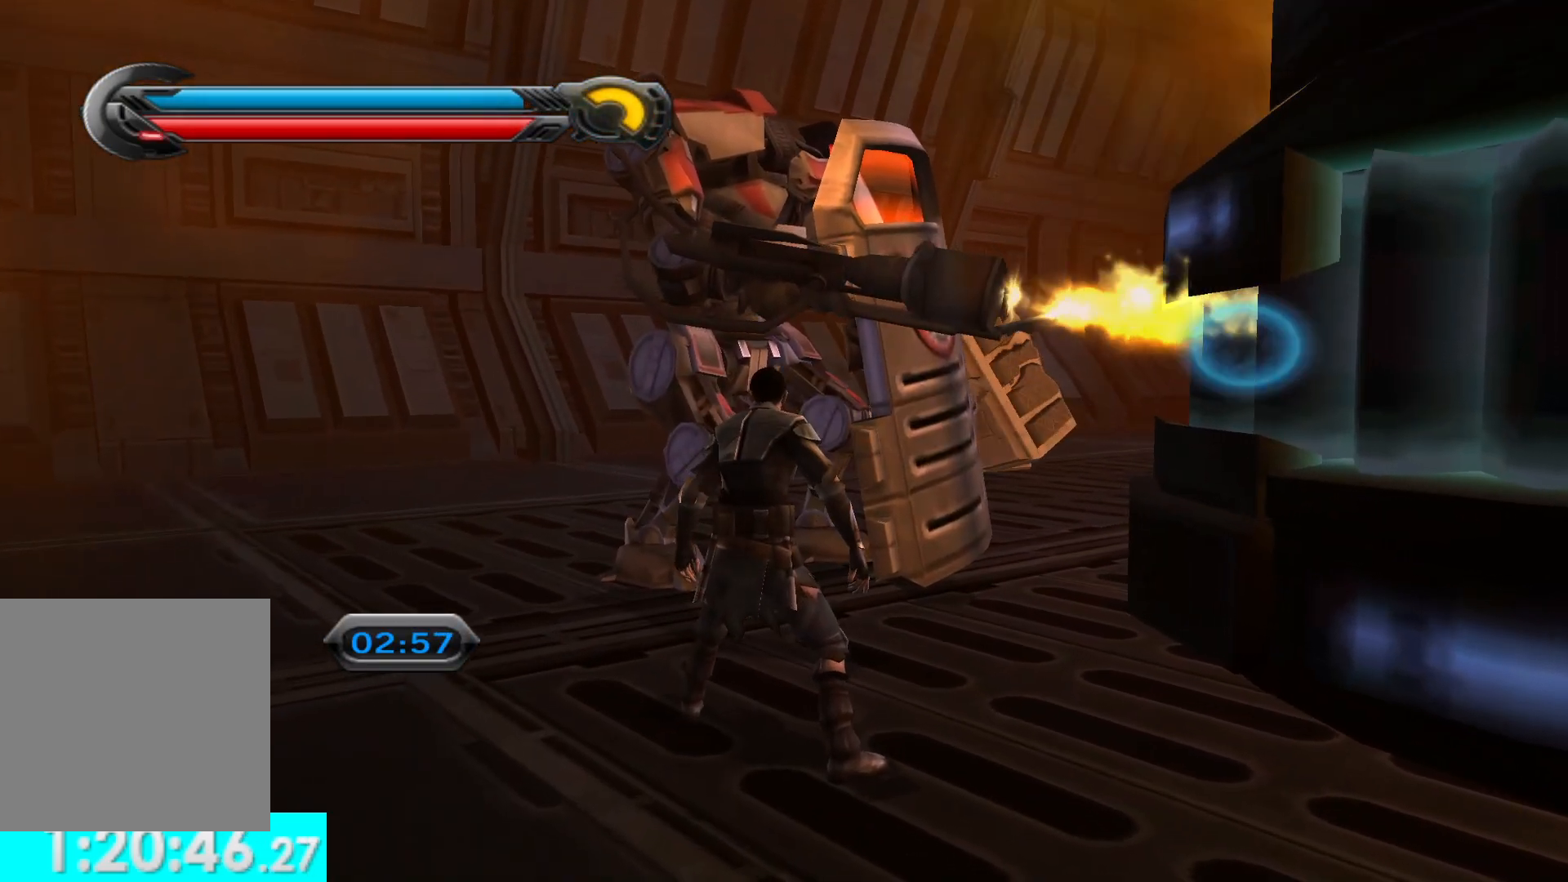
{"buttons": ["R1"], "left_stick": "center", "right_stick": "center", "button_events": [[317, "R1", "down"]]}
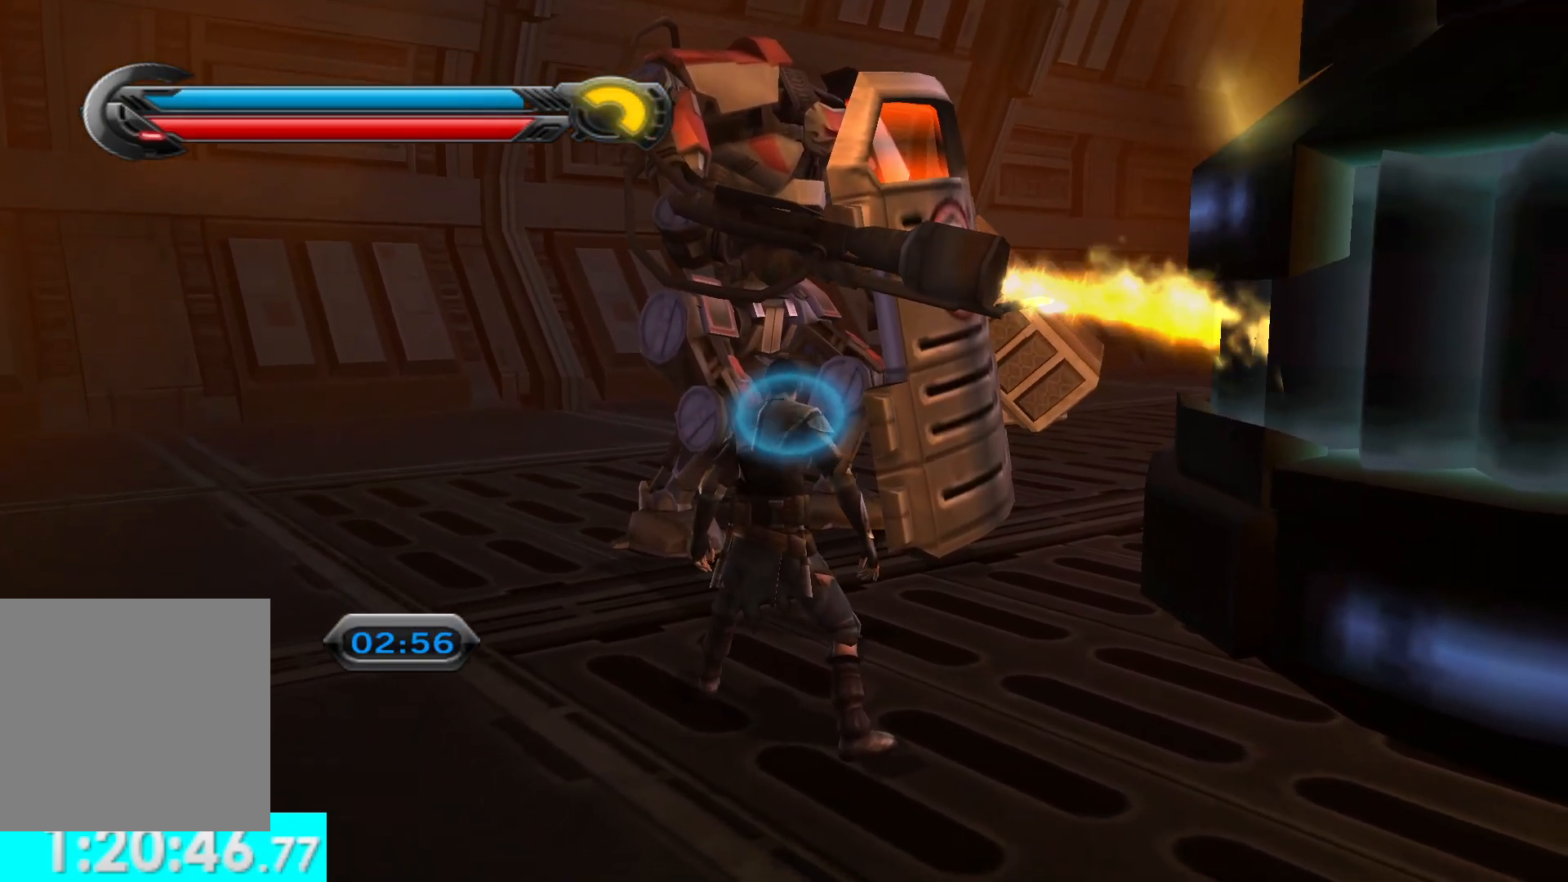
{"buttons": [], "left_stick": "right", "right_stick": "right", "button_events": [[417, "R1", "up"]]}
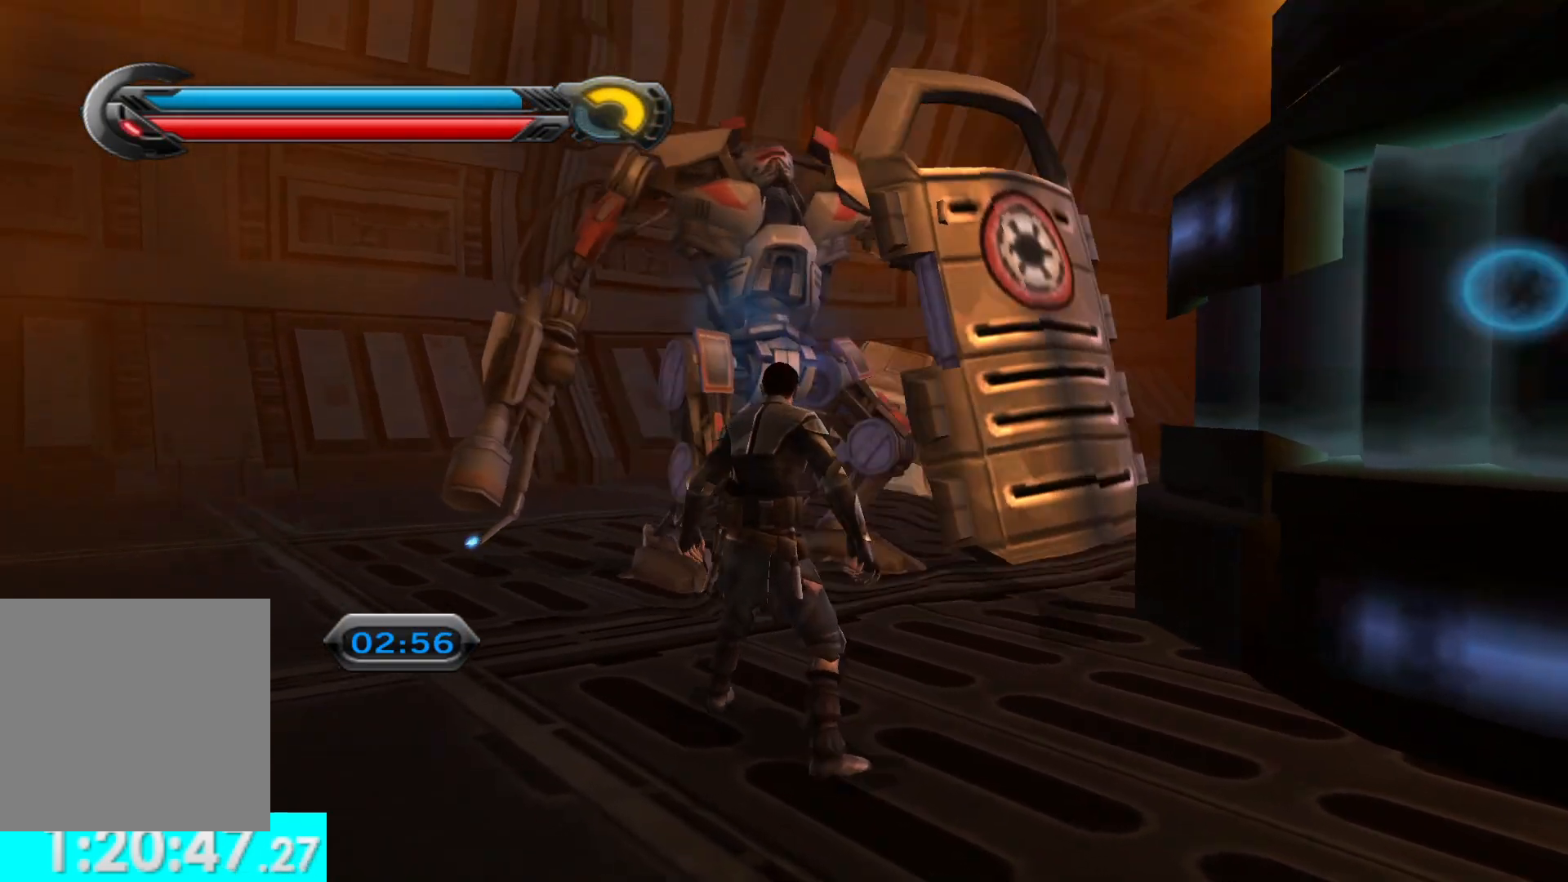
{"buttons": [], "left_stick": "down-right", "right_stick": "right", "button_events": []}
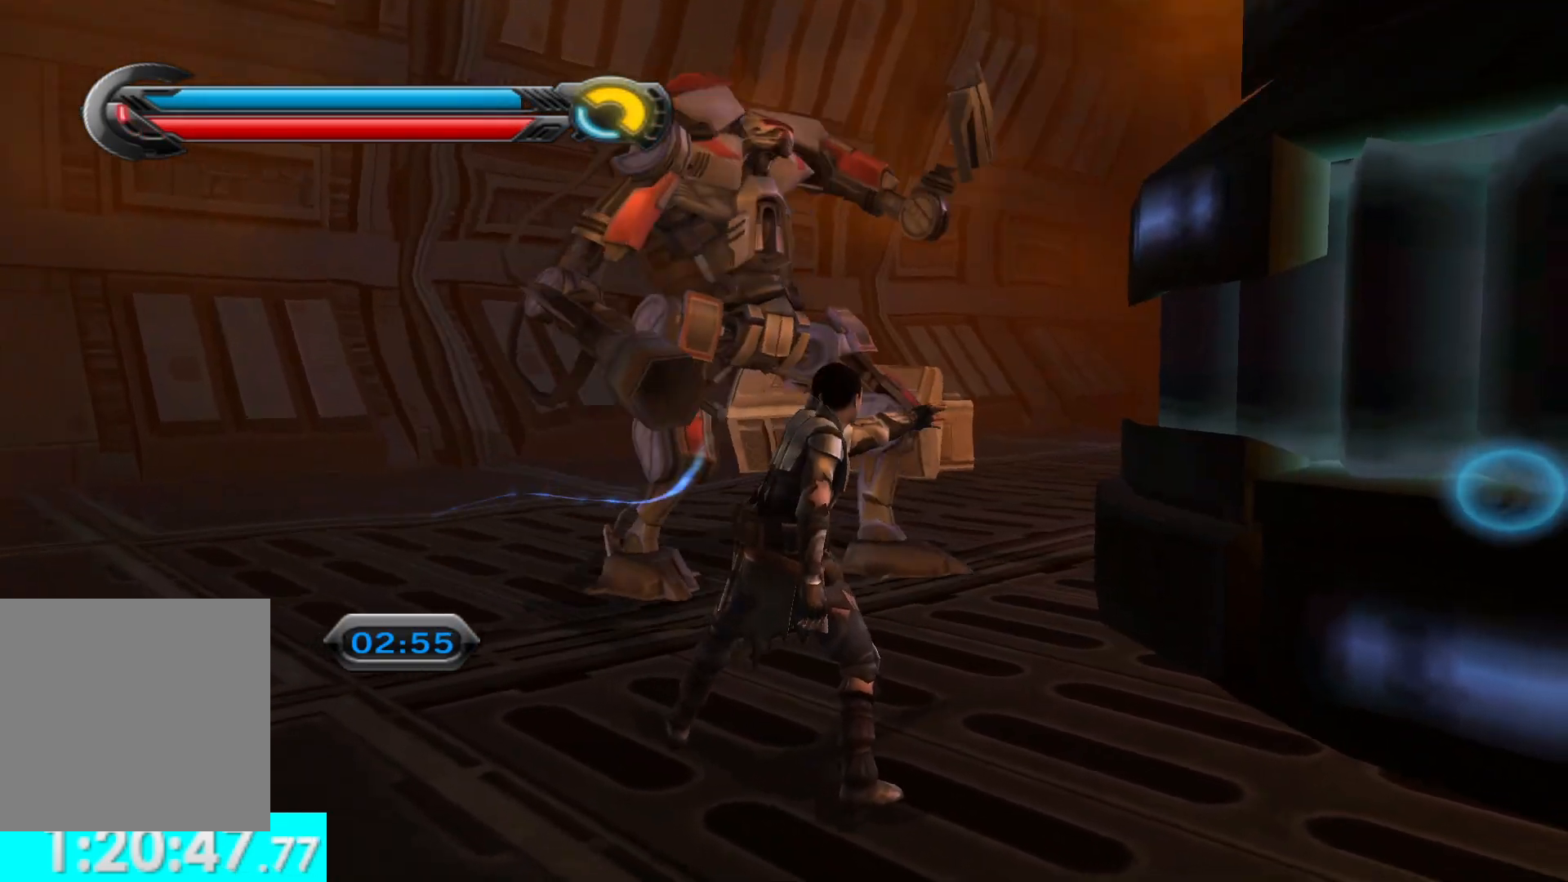
{"buttons": [], "left_stick": "right", "right_stick": "right", "button_events": []}
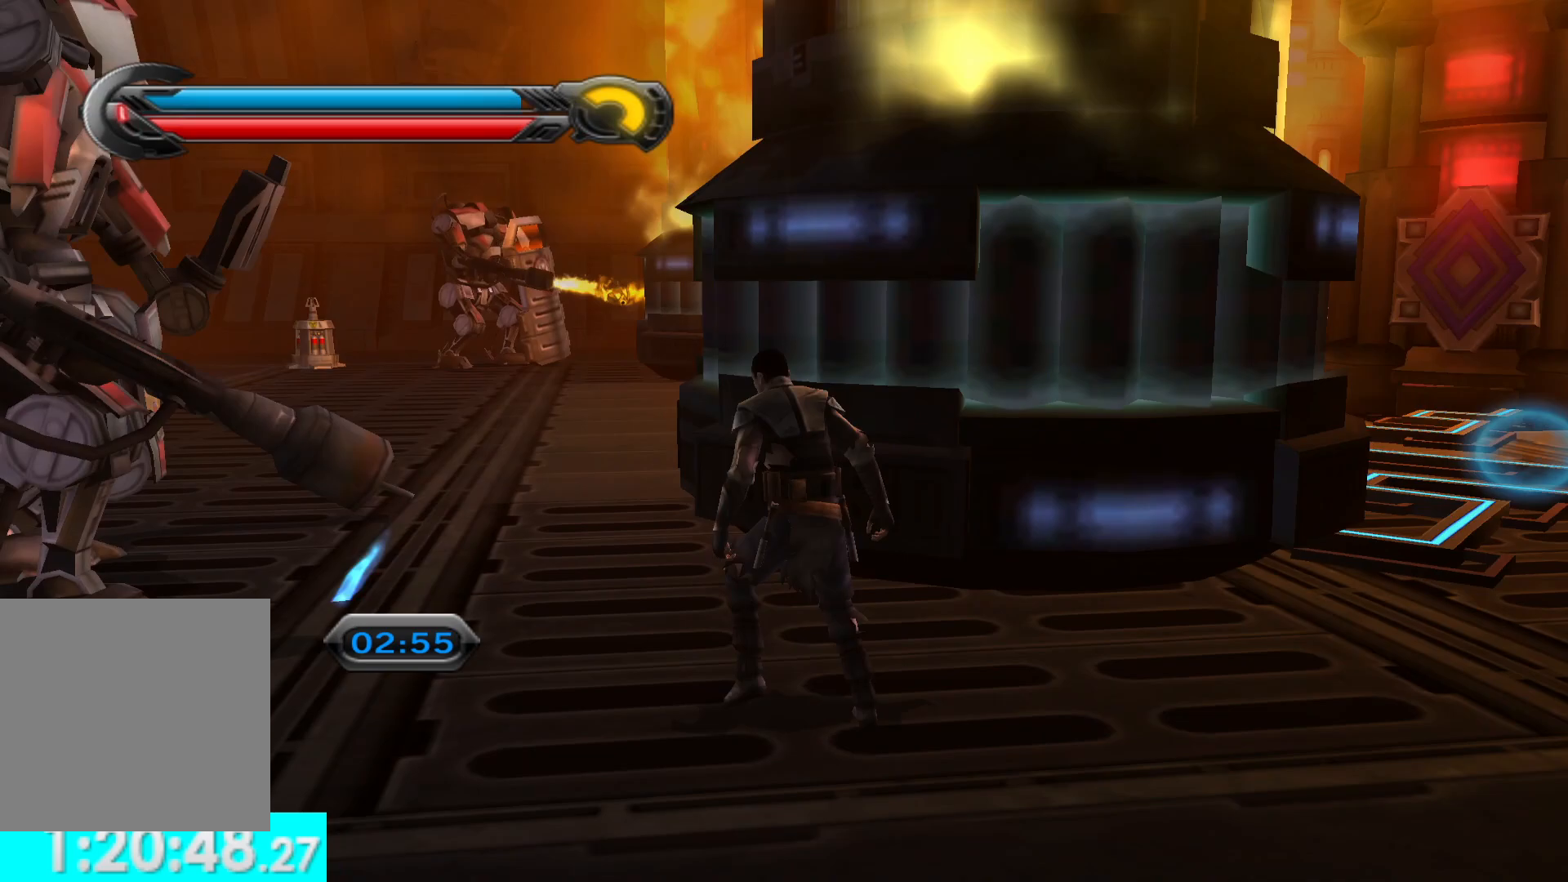
{"buttons": [], "left_stick": "up", "right_stick": "center", "button_events": [[233, "L1", "down"], [400, "L1", "up"]]}
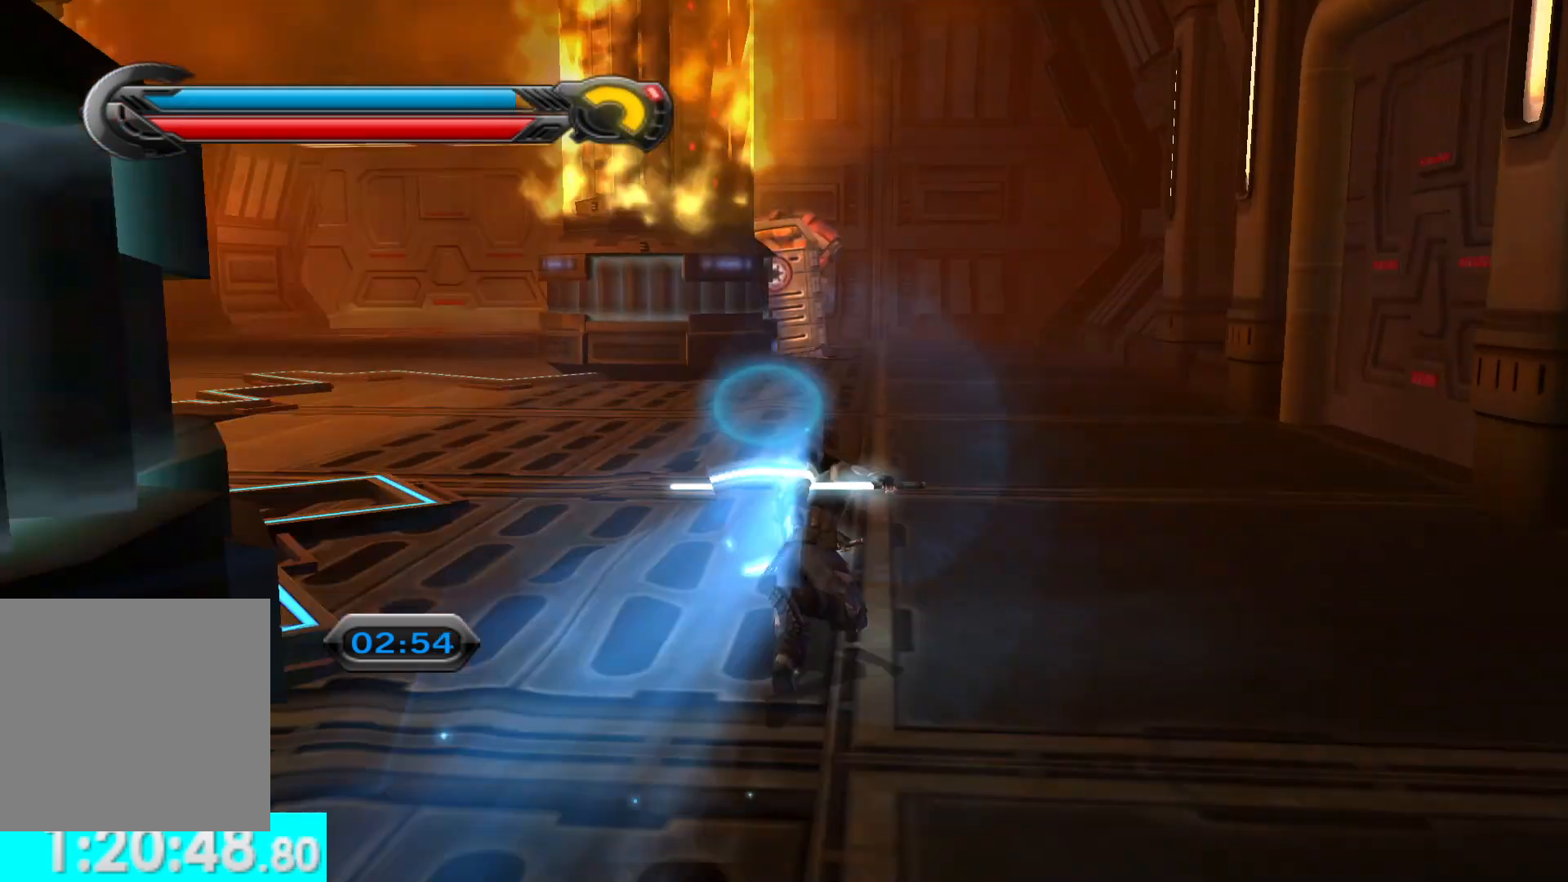
{"buttons": ["R1"], "left_stick": "up", "right_stick": "up", "button_events": [[400, "R1", "down"]]}
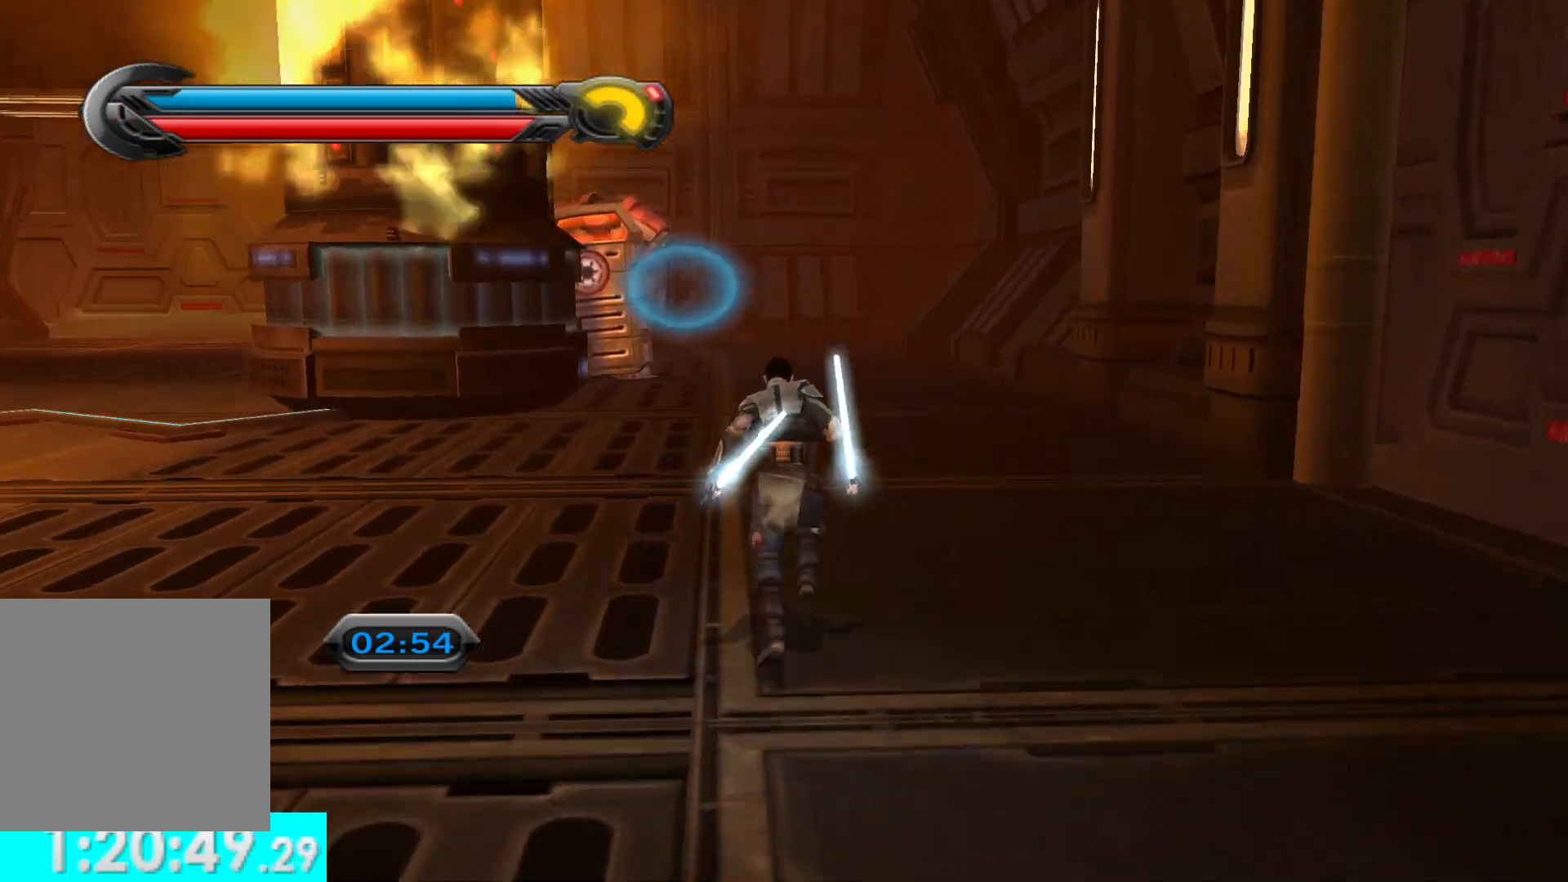
{"buttons": ["R1"], "left_stick": "up", "right_stick": "center", "button_events": []}
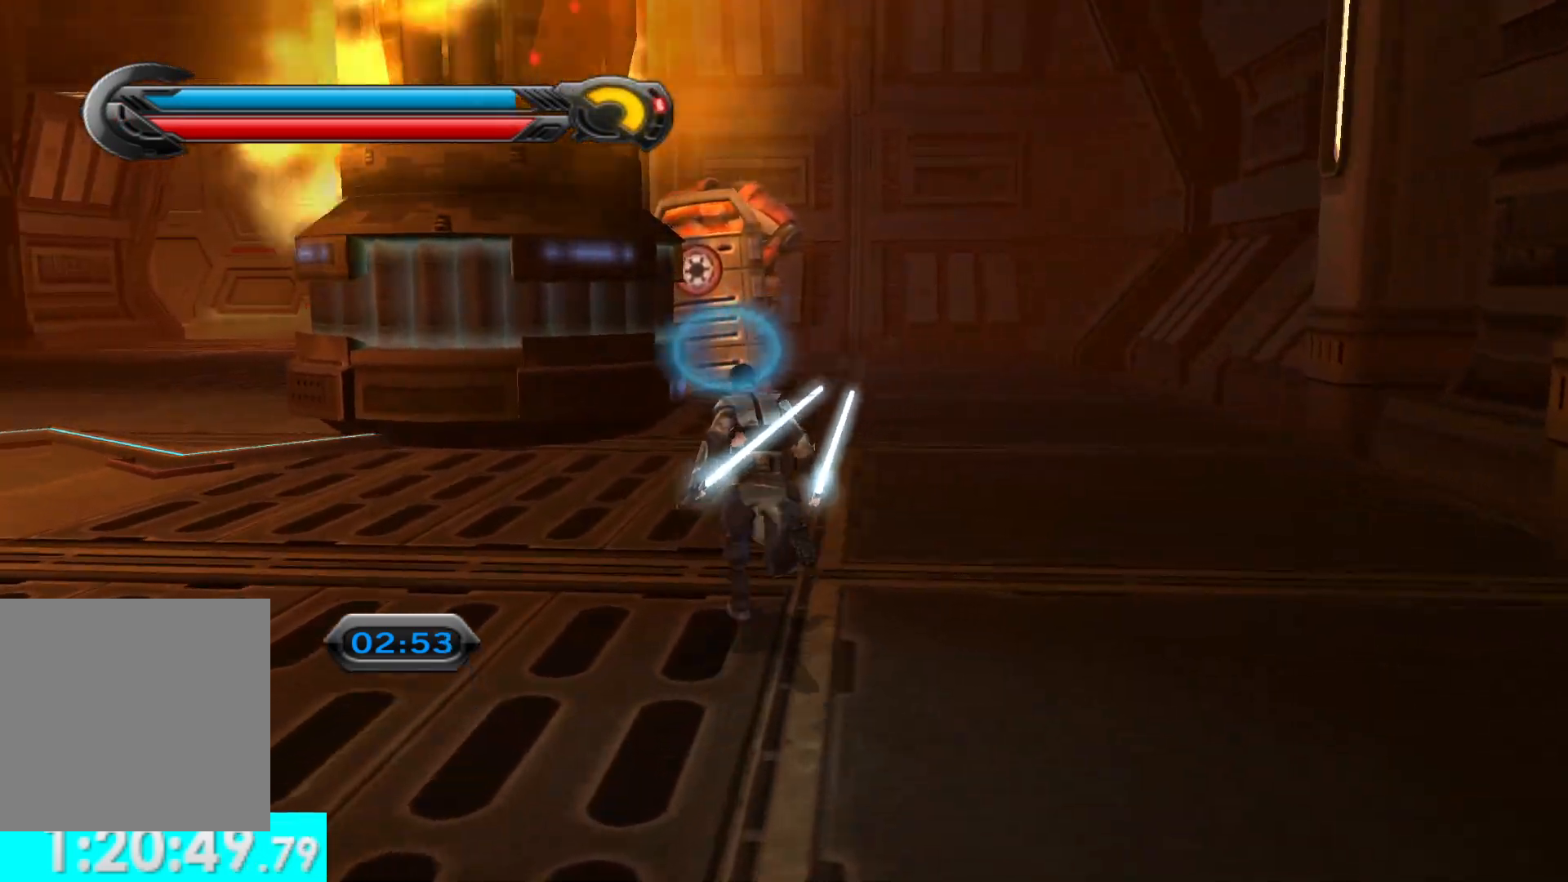
{"buttons": [], "left_stick": "up", "right_stick": "center", "button_events": [[467, "R1", "up"]]}
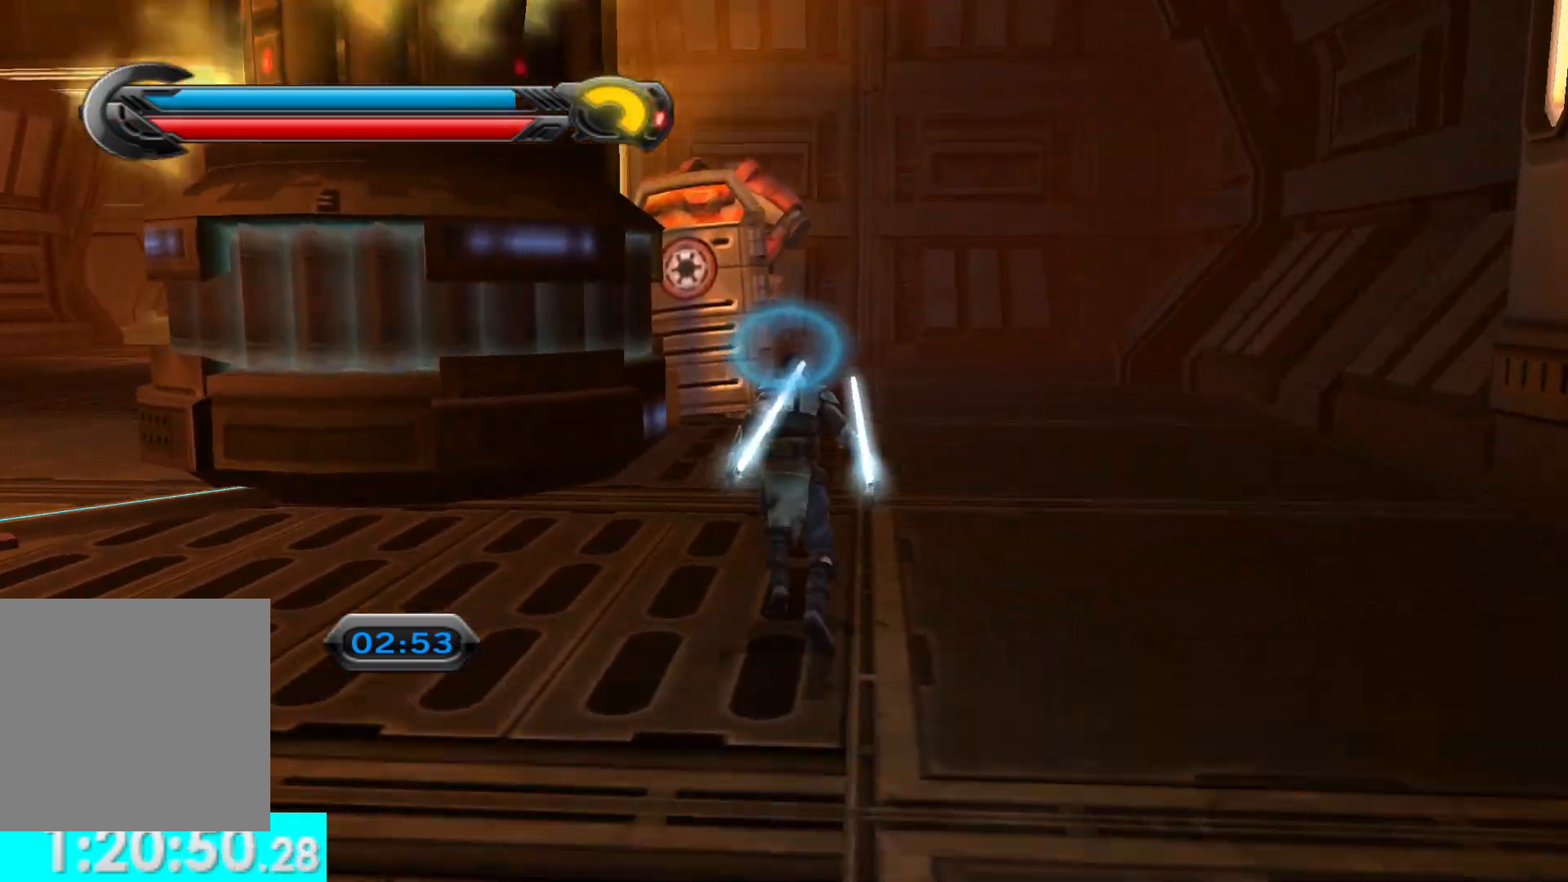
{"buttons": ["R1"], "left_stick": "center", "right_stick": "up", "button_events": [[117, "R1", "down"]]}
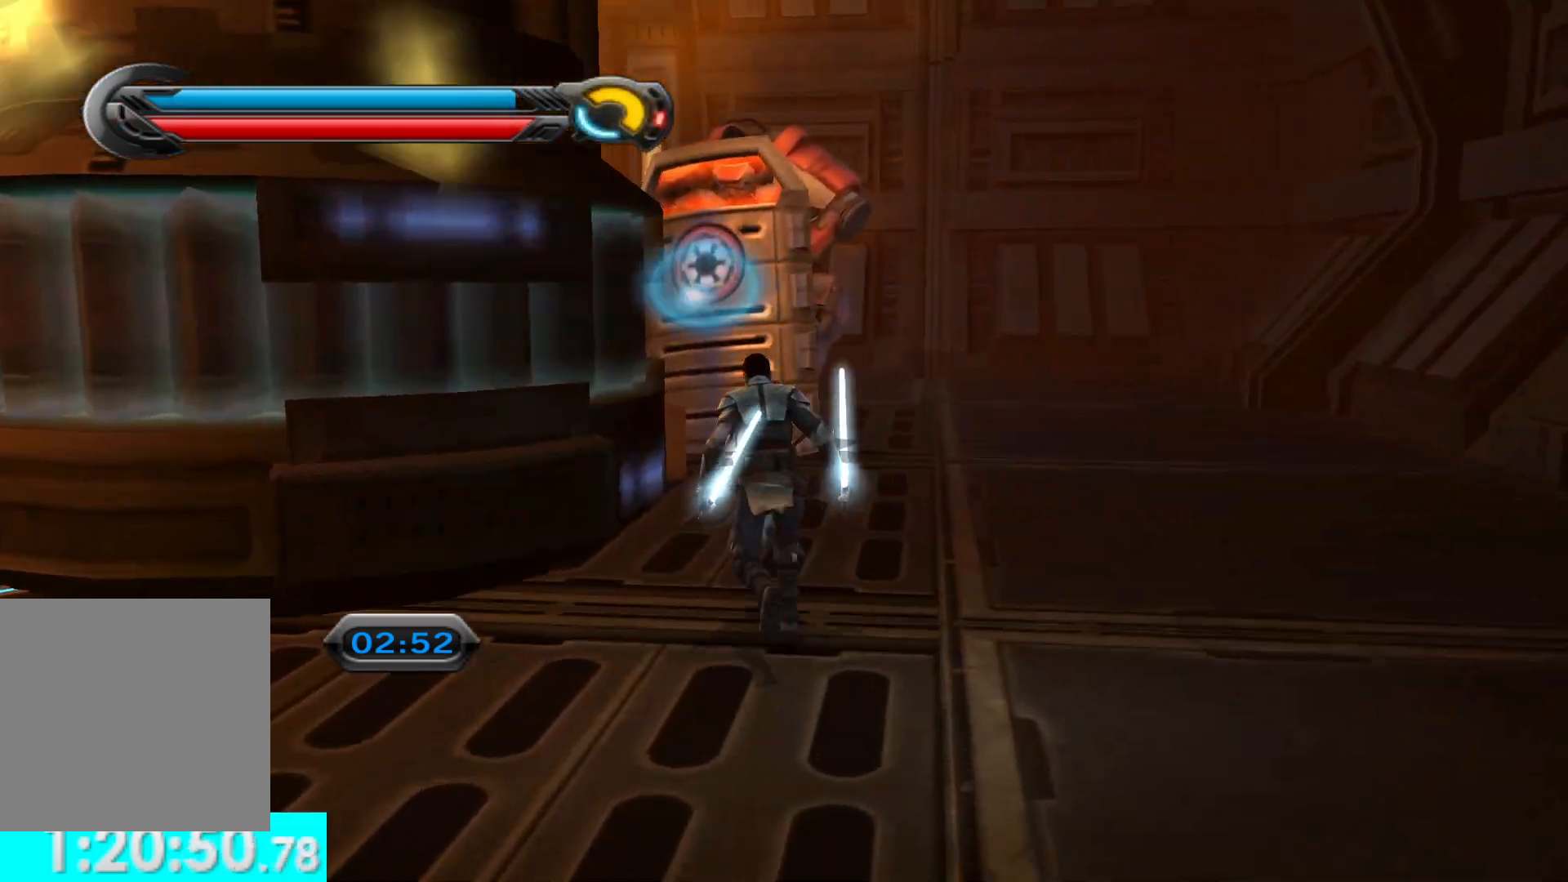
{"buttons": ["R1"], "left_stick": "center", "right_stick": "center", "button_events": [[217, "R1", "up"], [333, "R1", "down"]]}
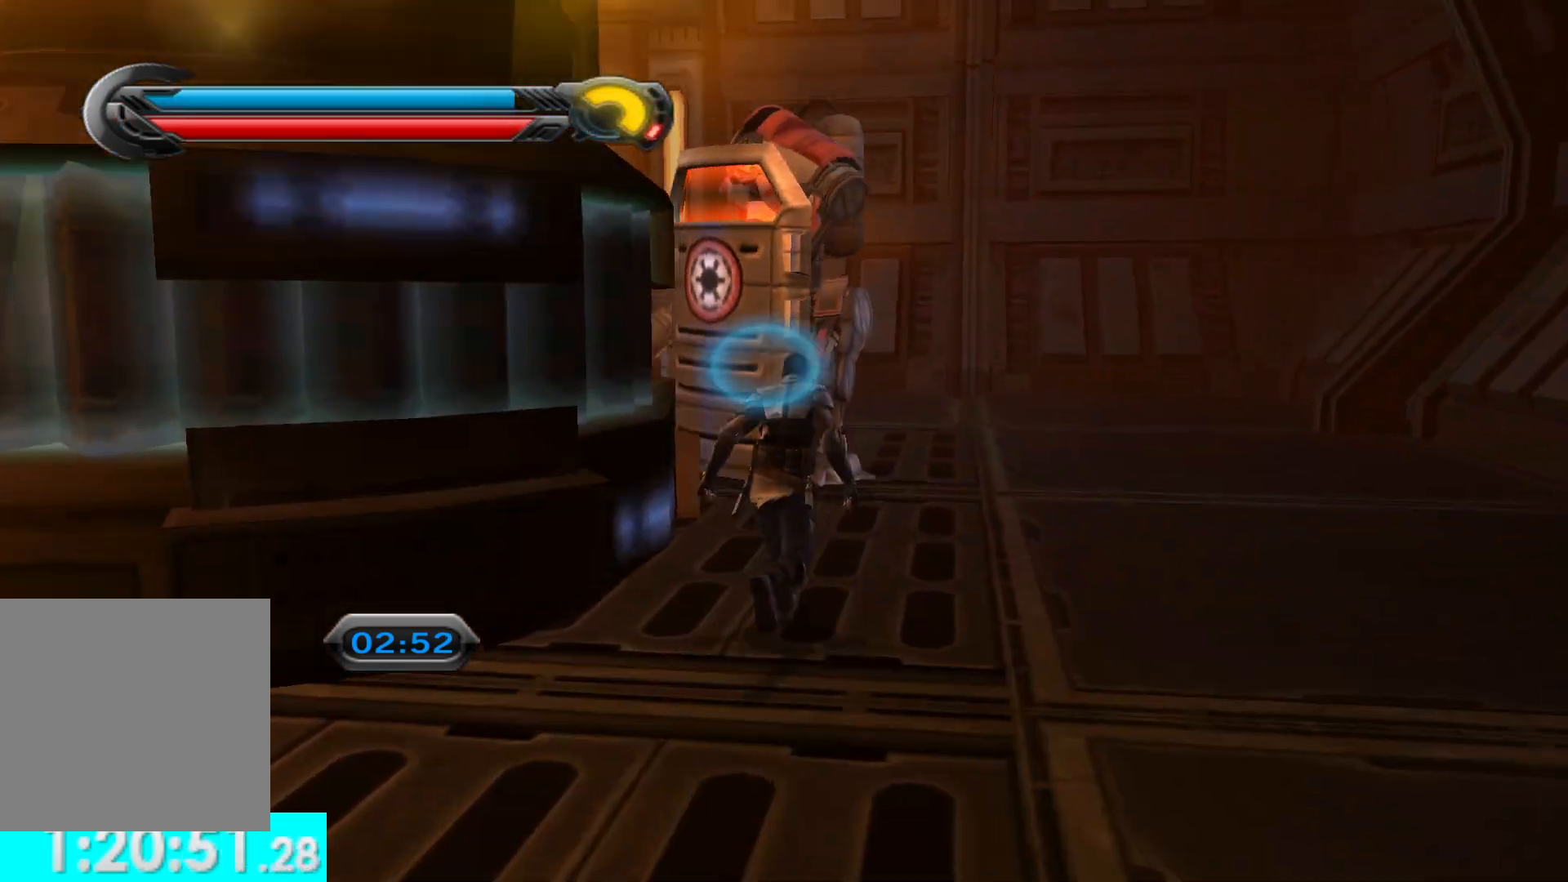
{"buttons": [], "left_stick": "center", "right_stick": "center", "button_events": [[250, "R1", "up"]]}
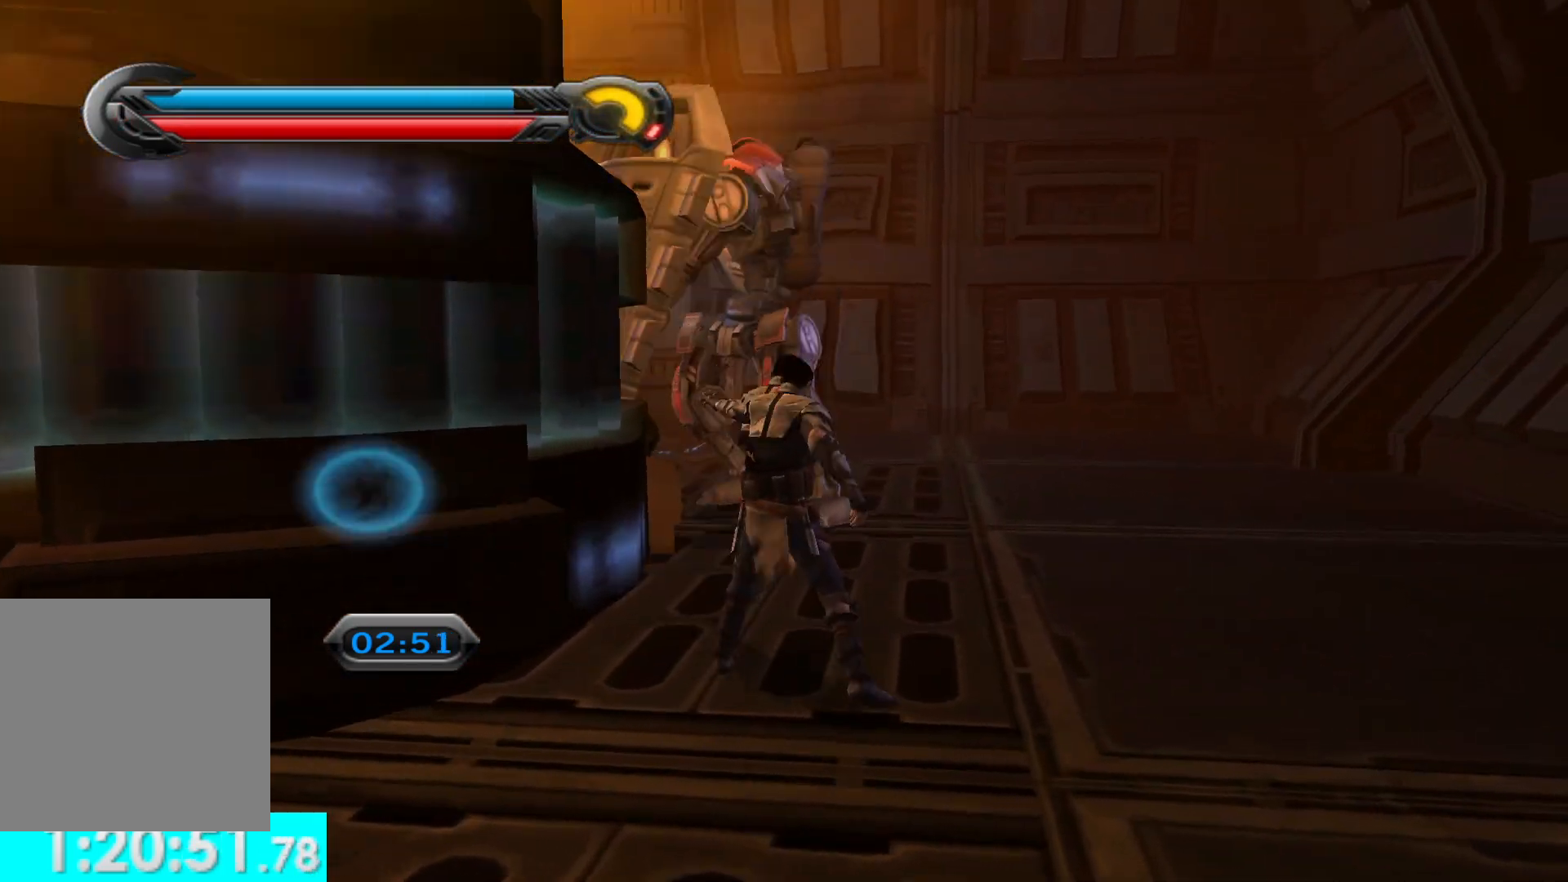
{"buttons": [], "left_stick": "down", "right_stick": "left", "button_events": []}
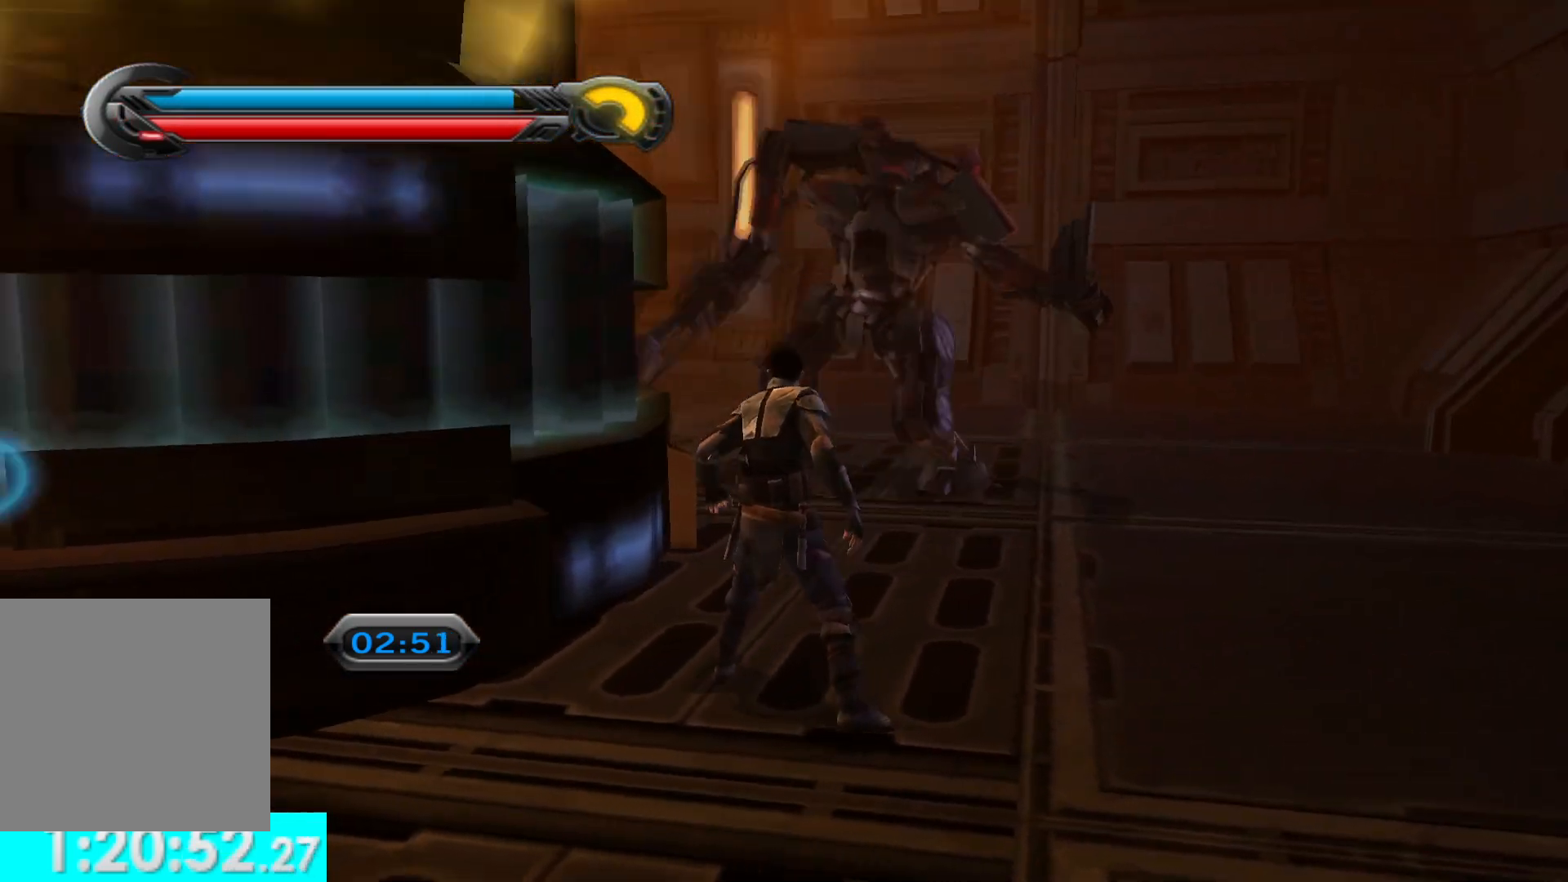
{"buttons": [], "left_stick": "up-left", "right_stick": "center", "button_events": []}
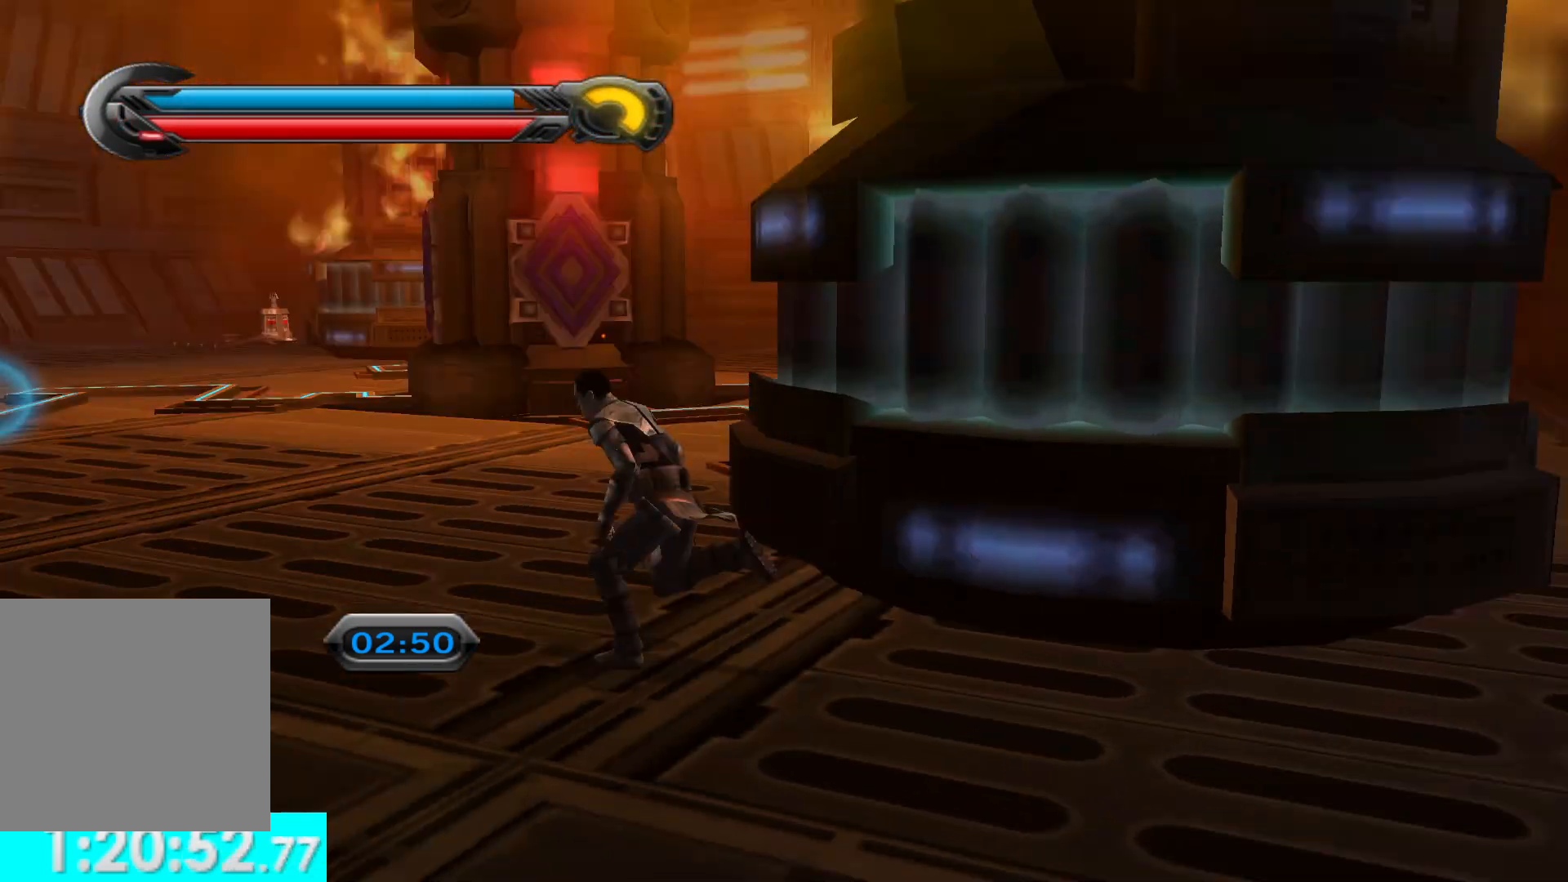
{"buttons": [], "left_stick": "up-right", "right_stick": "right", "button_events": [[100, "L1", "down"], [233, "L1", "up"]]}
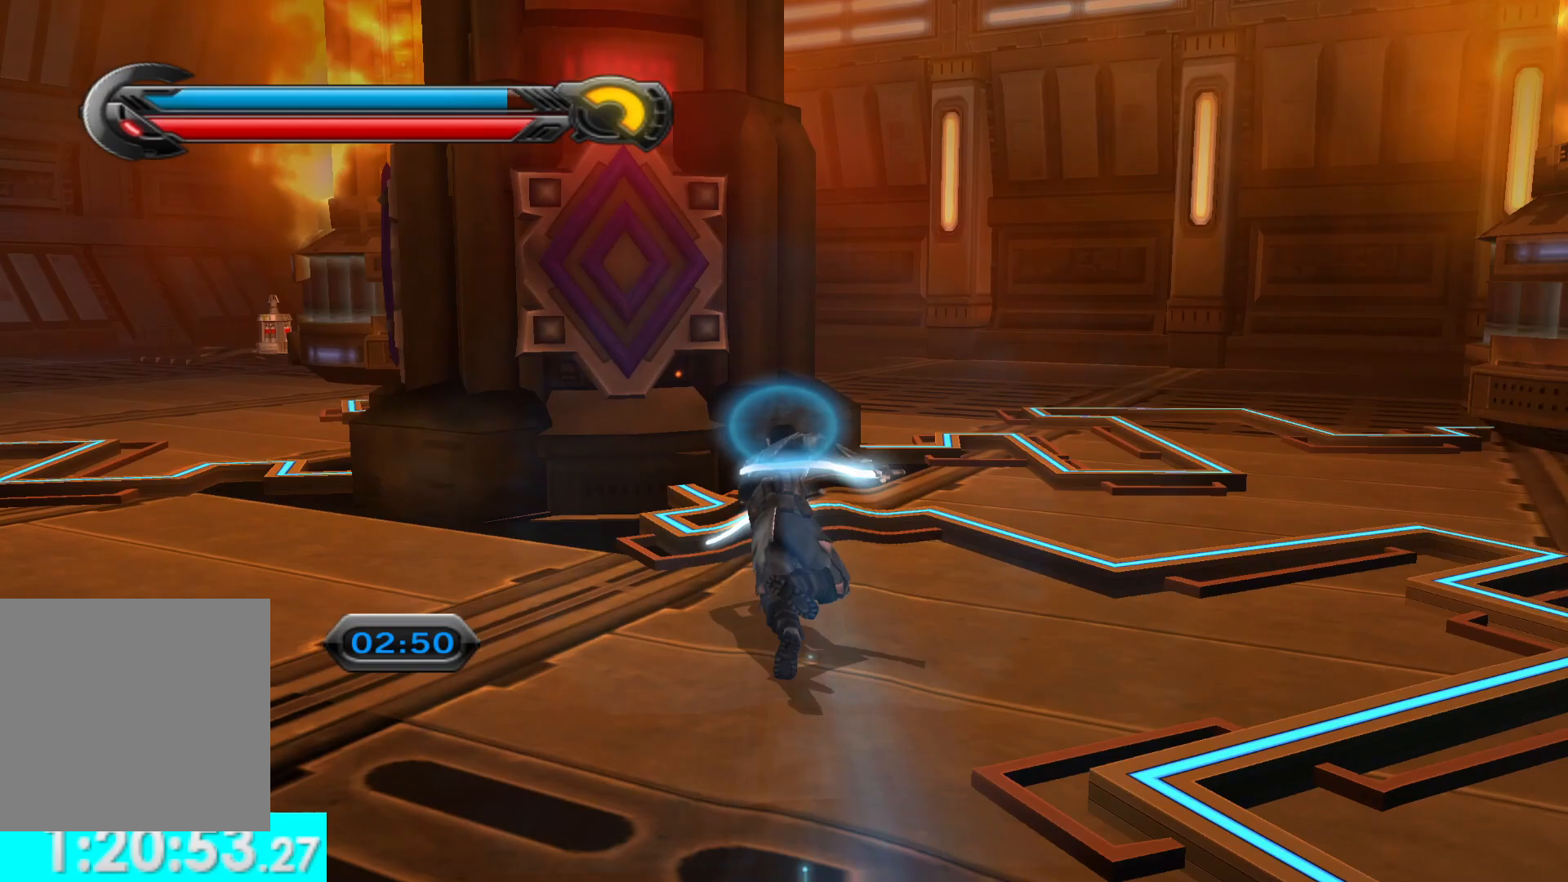
{"buttons": [], "left_stick": "up-right", "right_stick": "center", "button_events": [[183, "L1", "down"], [333, "L1", "up"]]}
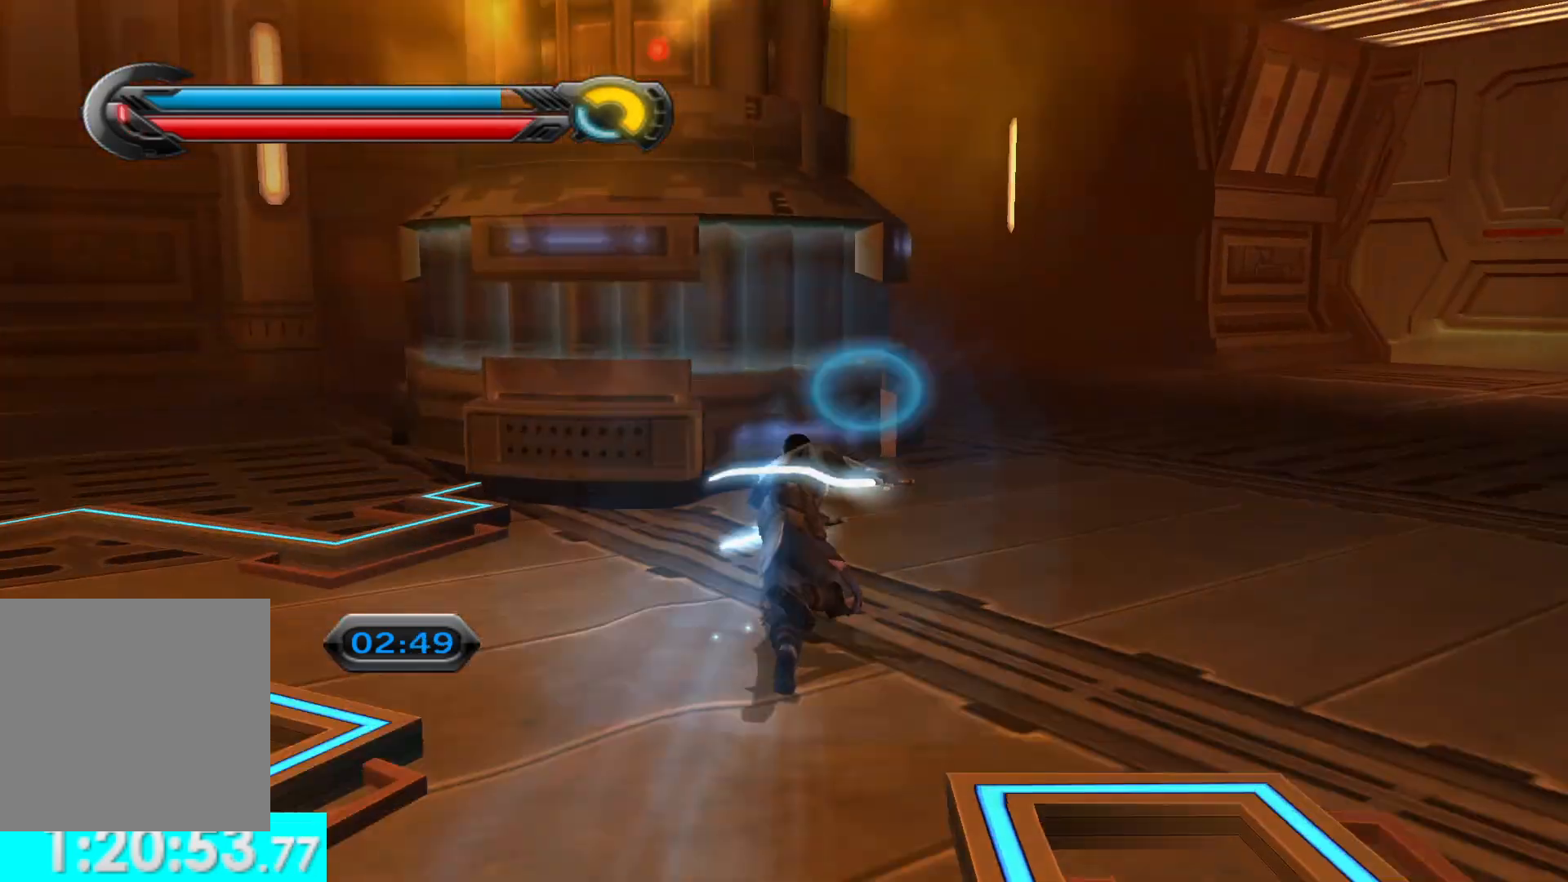
{"buttons": [], "left_stick": "up-right", "right_stick": "left", "button_events": []}
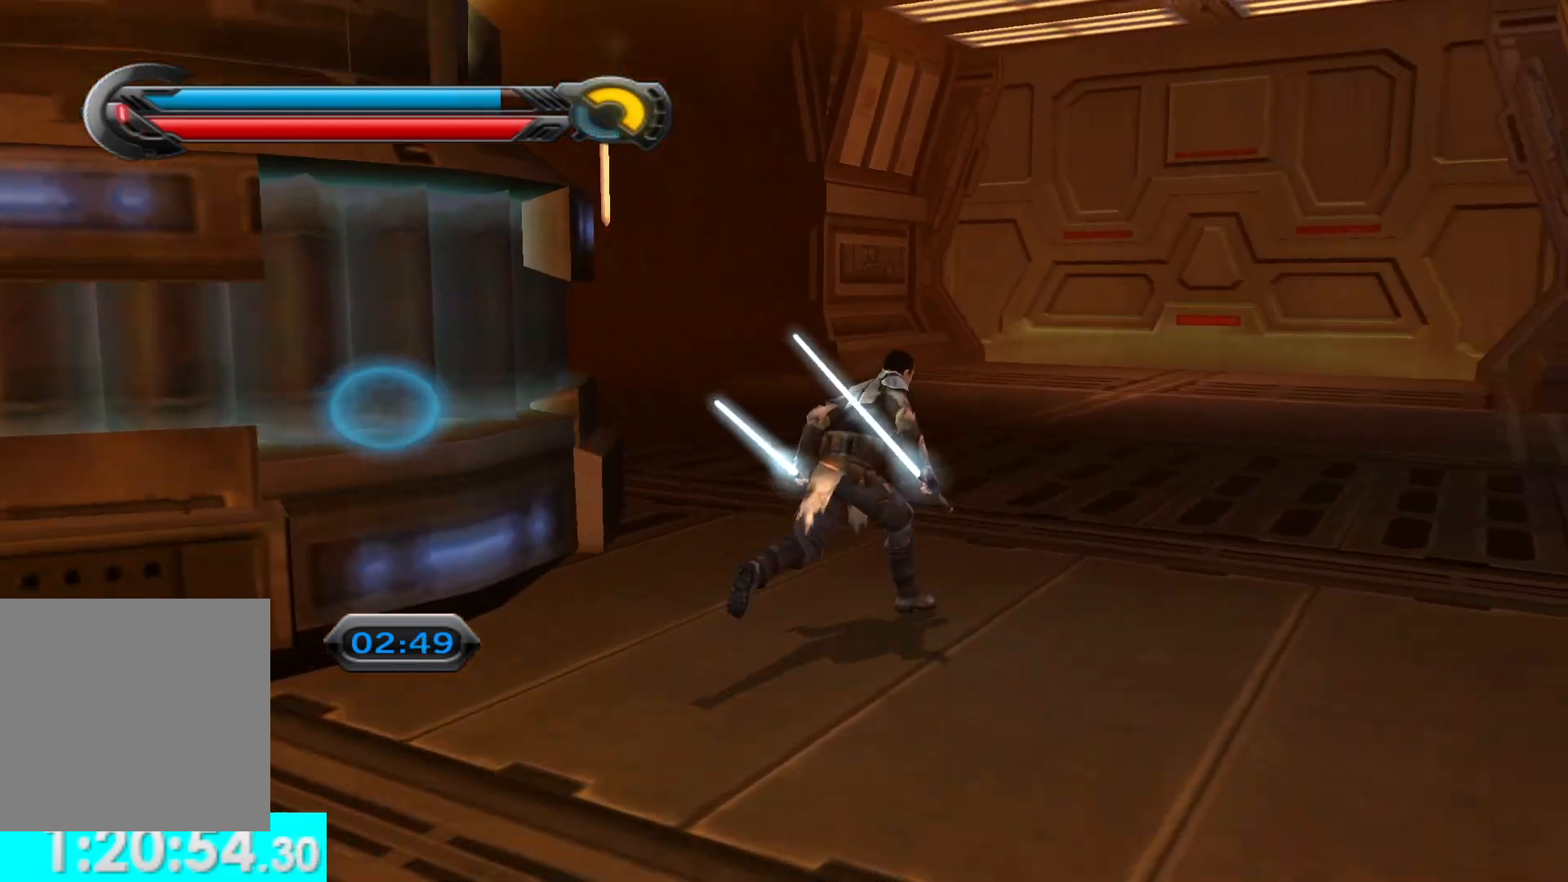
{"buttons": [], "left_stick": "up", "right_stick": "left", "button_events": []}